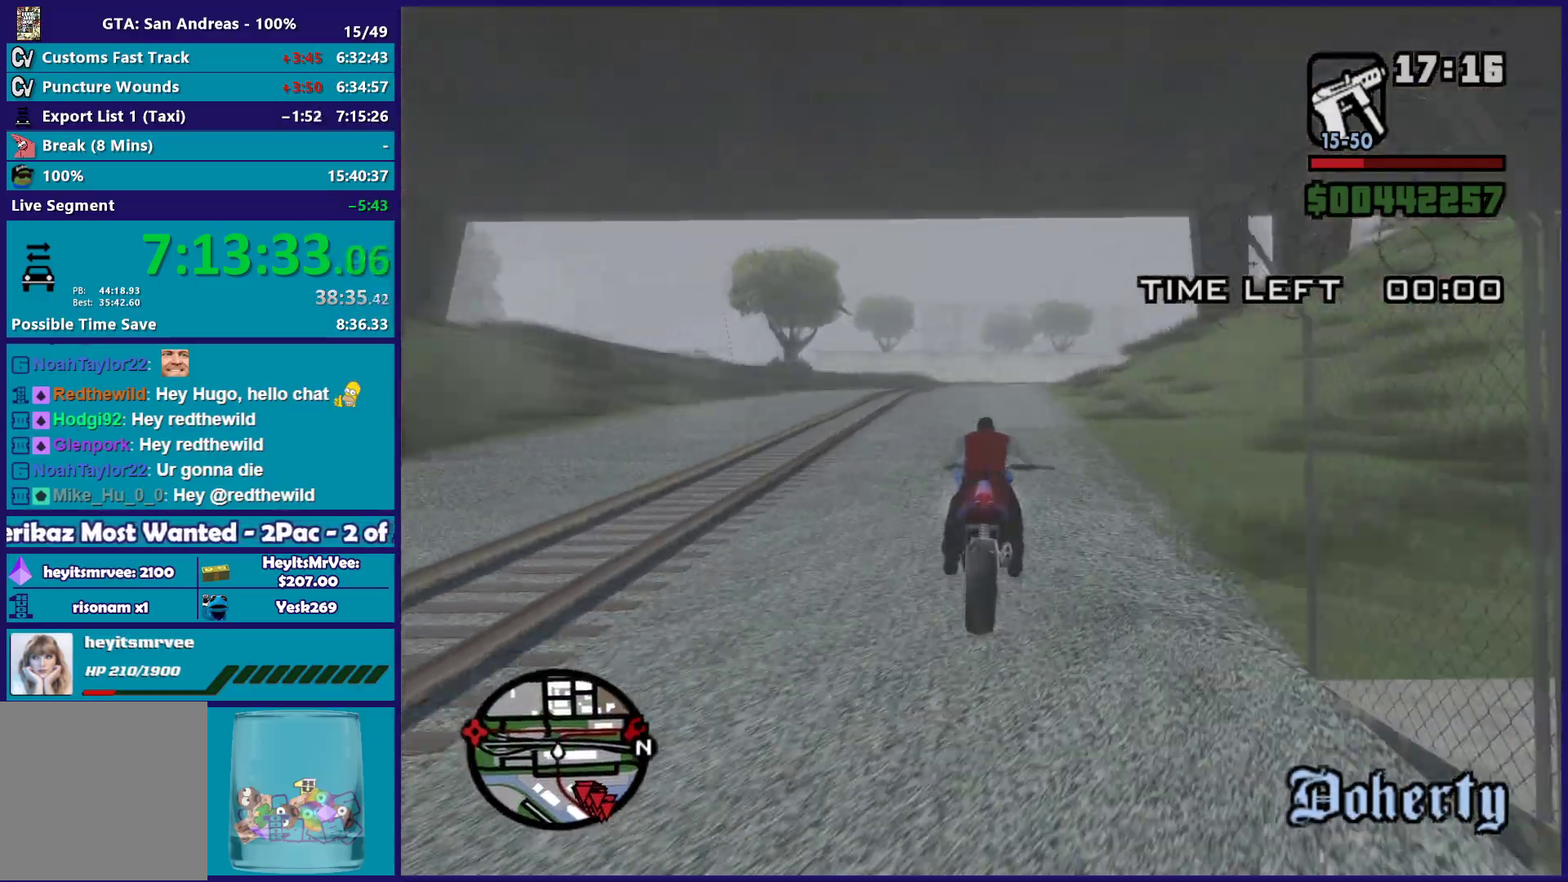
Gameplay with a controller (Xbox layout); each line is a JSON object with the inputs held at the frame after it. "events" lists button and stick changes between this image and that frame as [ms after this image, input, new state], when the widget could be followed in between.
{"buttons": ["R2"], "left_stick": "right", "right_stick": "down", "events": [[33, "left_stick", "up"], [183, "left_stick", "right"], [283, "left_stick", "up"], [400, "left_stick", "right"]]}
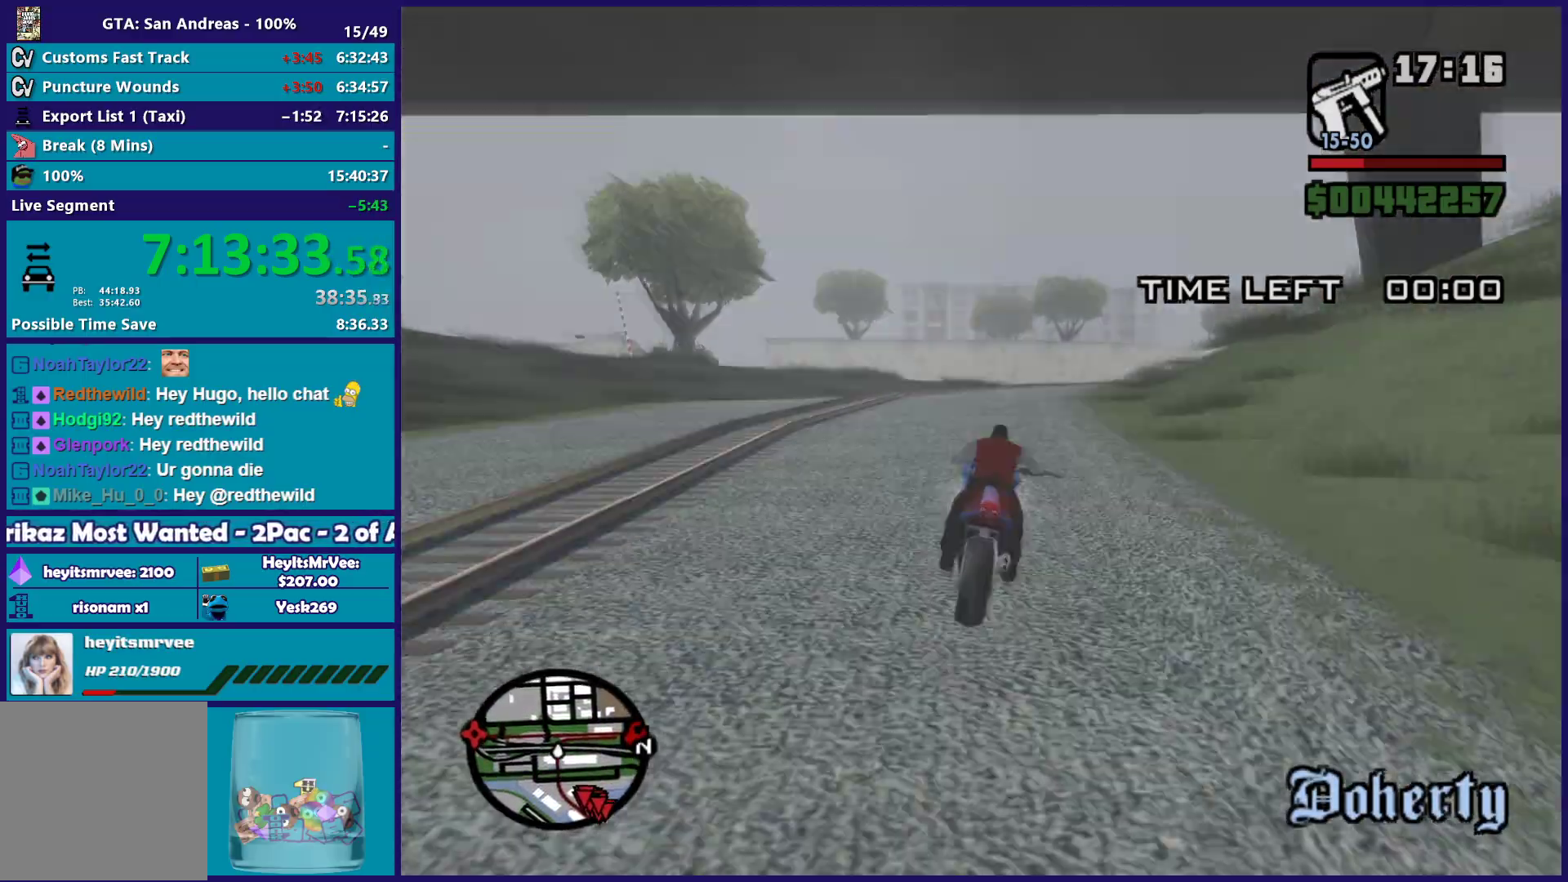
{"buttons": ["R2"], "left_stick": "right", "right_stick": "down-right", "events": [[150, "right_stick", "center"], [317, "right_stick", "down-right"]]}
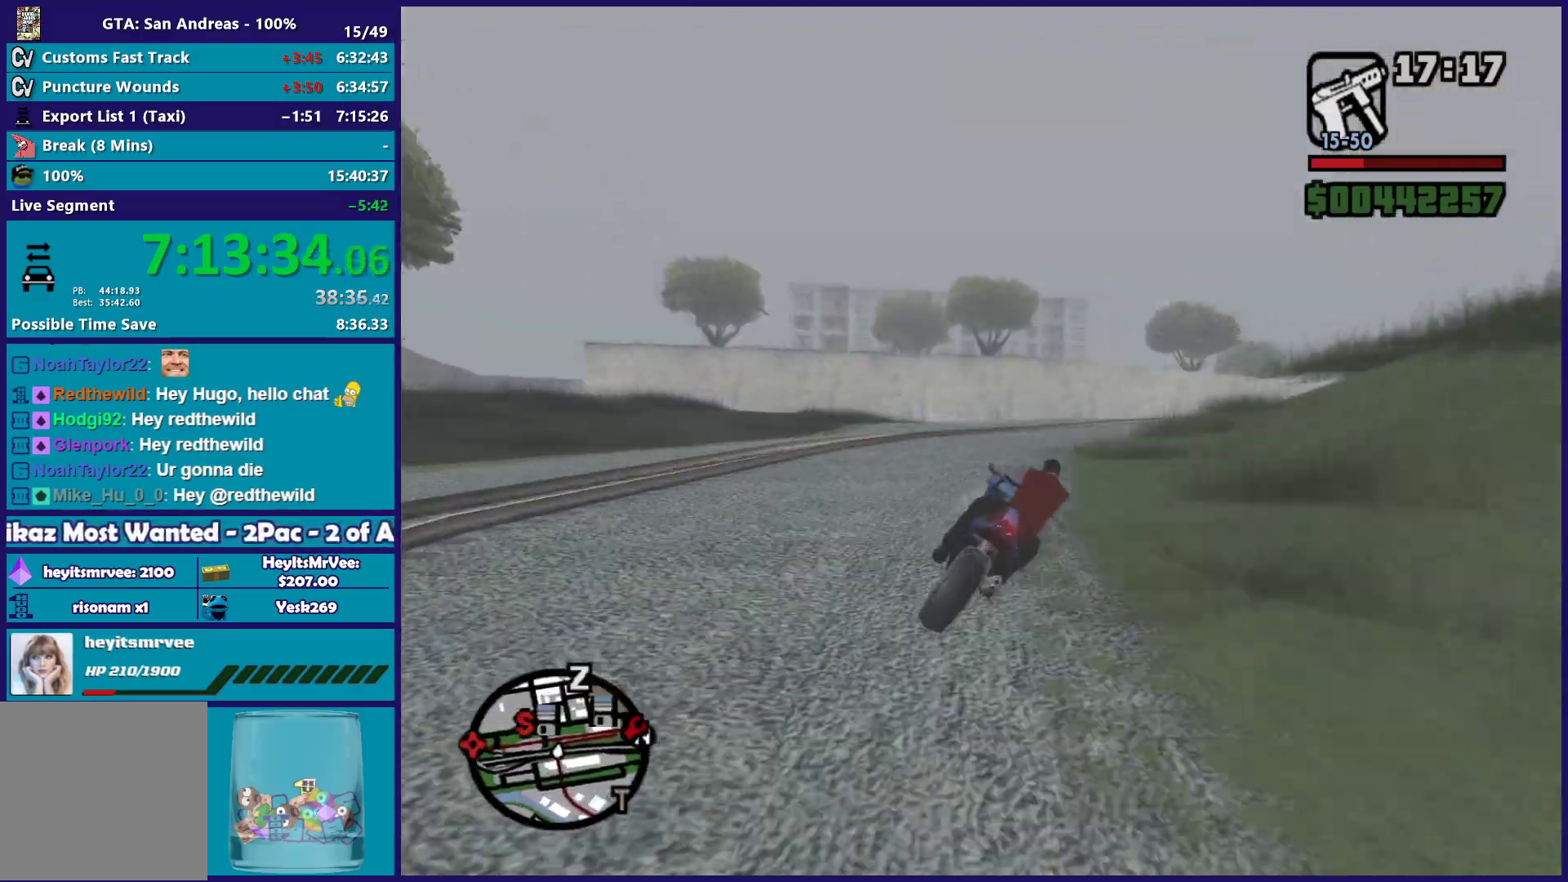
{"buttons": ["R2"], "left_stick": "right", "right_stick": "down-right", "events": [[67, "R2", "up"], [167, "right_stick", "down"], [333, "right_stick", "right"], [350, "R2", "down"], [483, "right_stick", "down-right"]]}
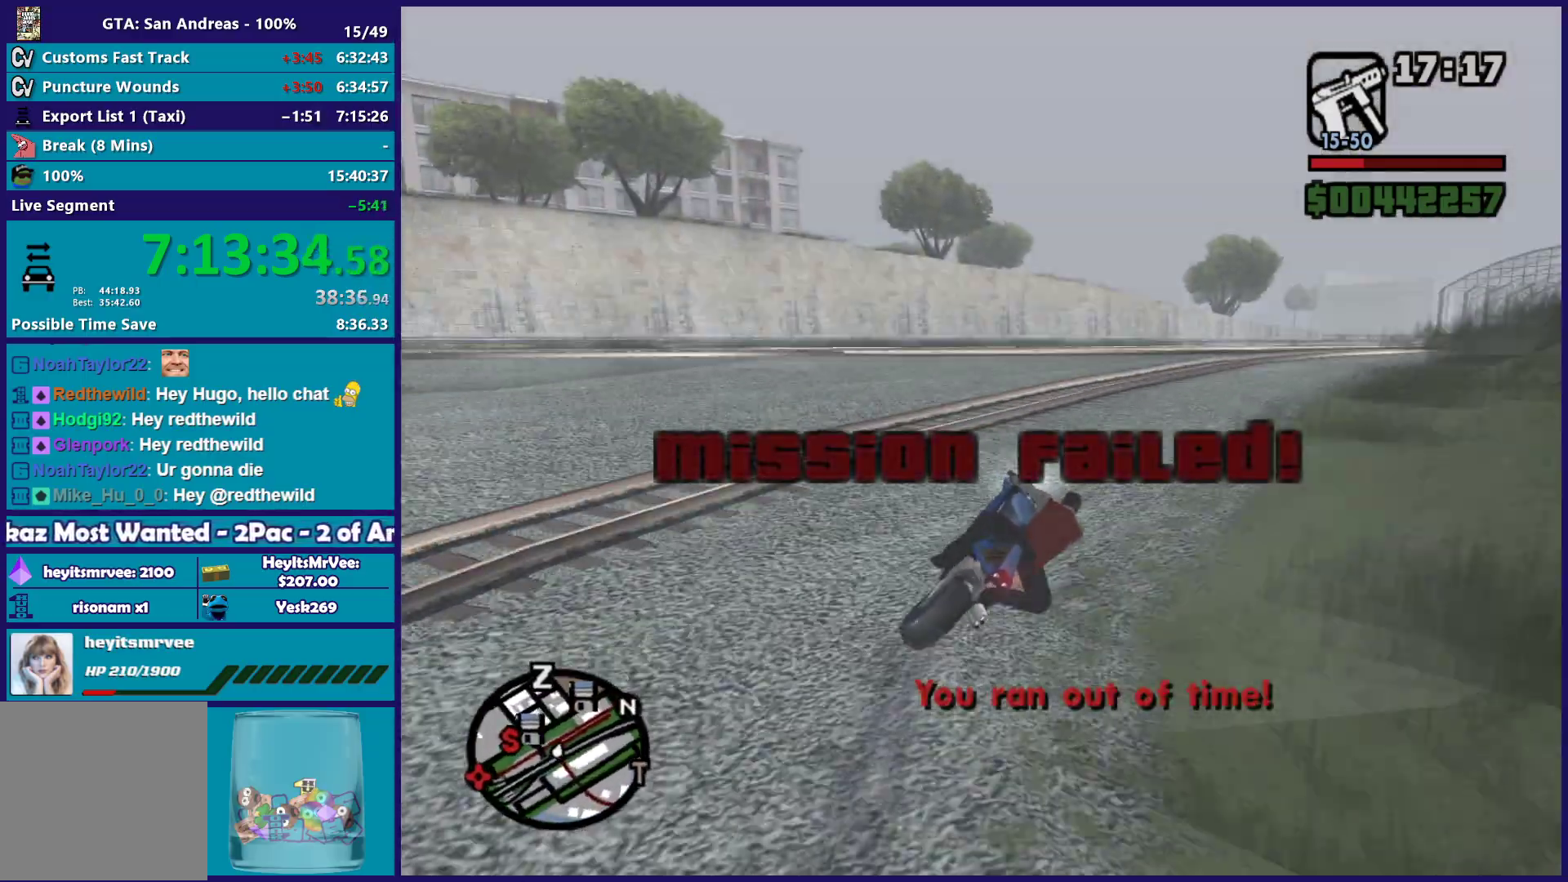
{"buttons": ["R2"], "left_stick": "right", "right_stick": "right", "events": [[83, "right_stick", "right"], [350, "left_stick", "up"], [483, "left_stick", "right"]]}
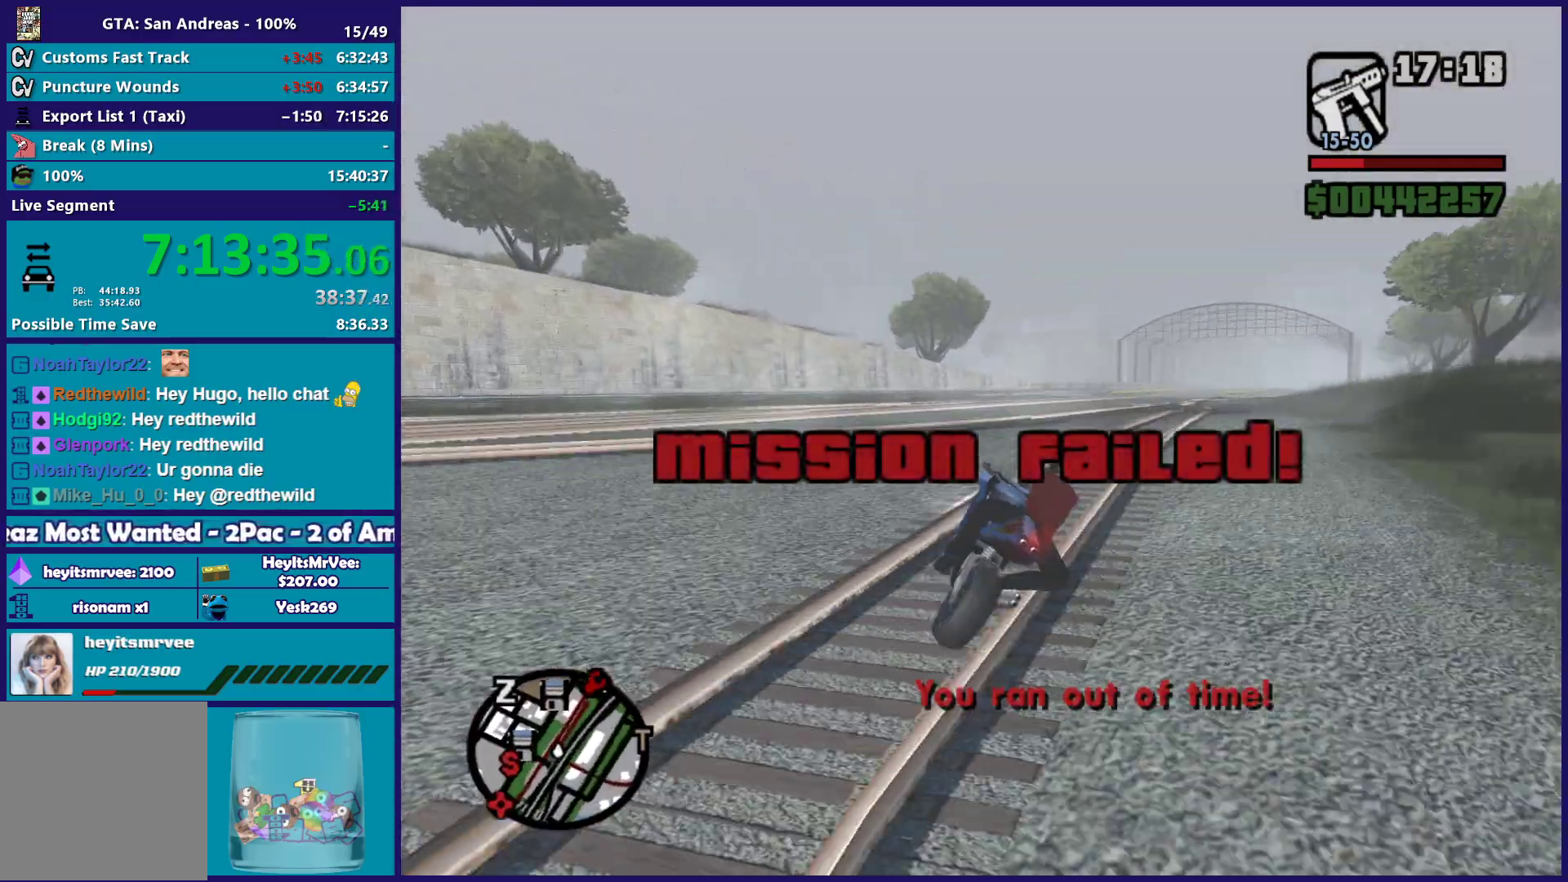
{"buttons": ["R2"], "left_stick": "up", "right_stick": "right", "events": [[200, "left_stick", "up"], [383, "left_stick", "right"], [483, "left_stick", "up"]]}
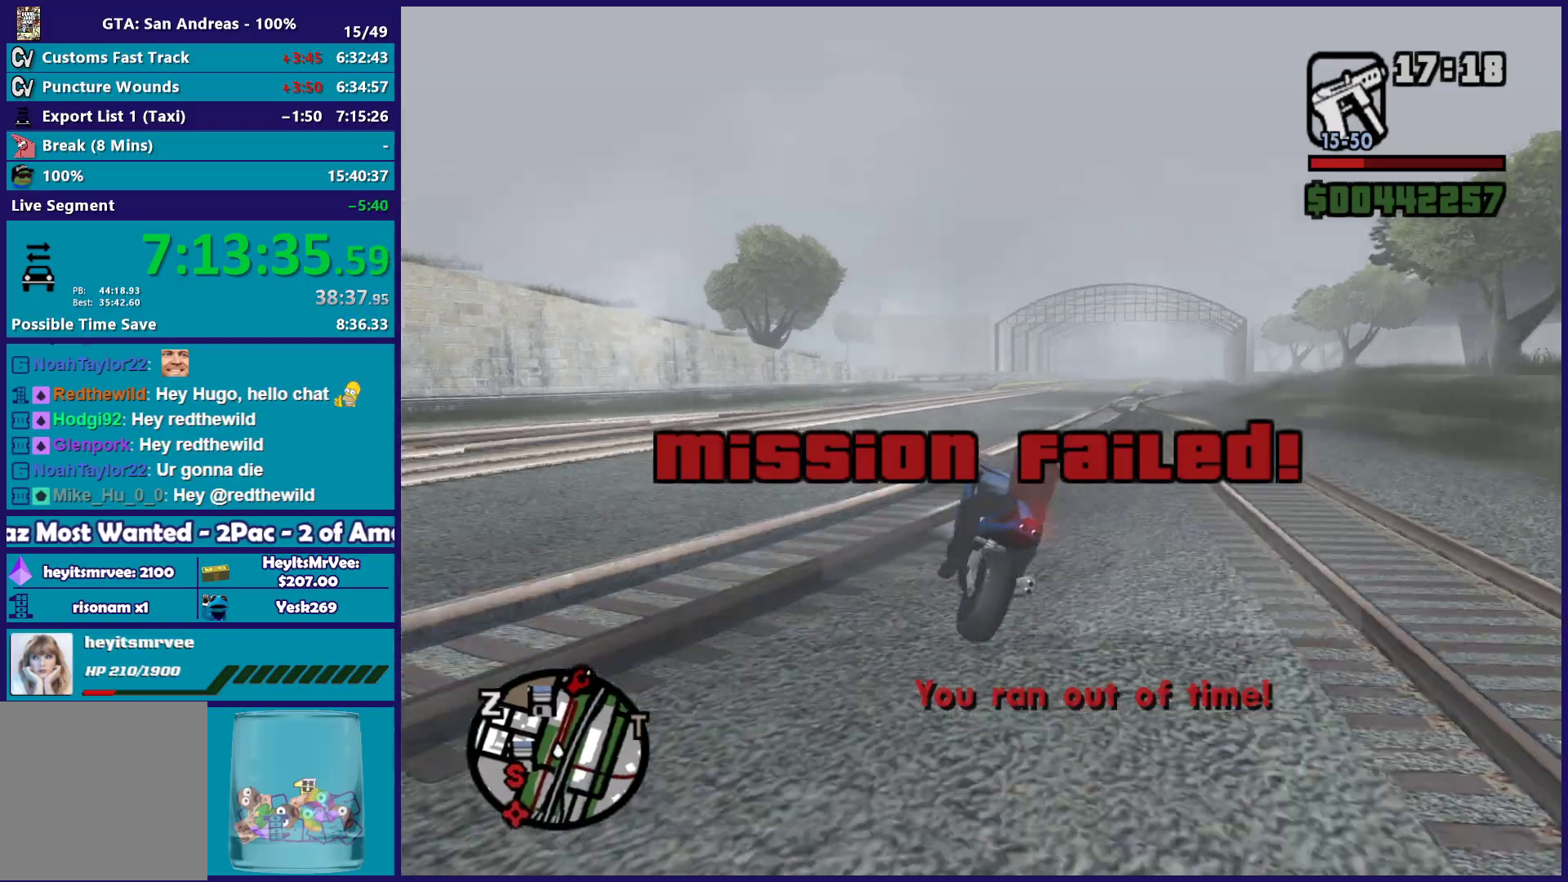
{"buttons": ["R2"], "left_stick": "up", "right_stick": "right", "events": [[117, "left_stick", "right"], [267, "left_stick", "up"], [417, "left_stick", "right"], [483, "left_stick", "up"]]}
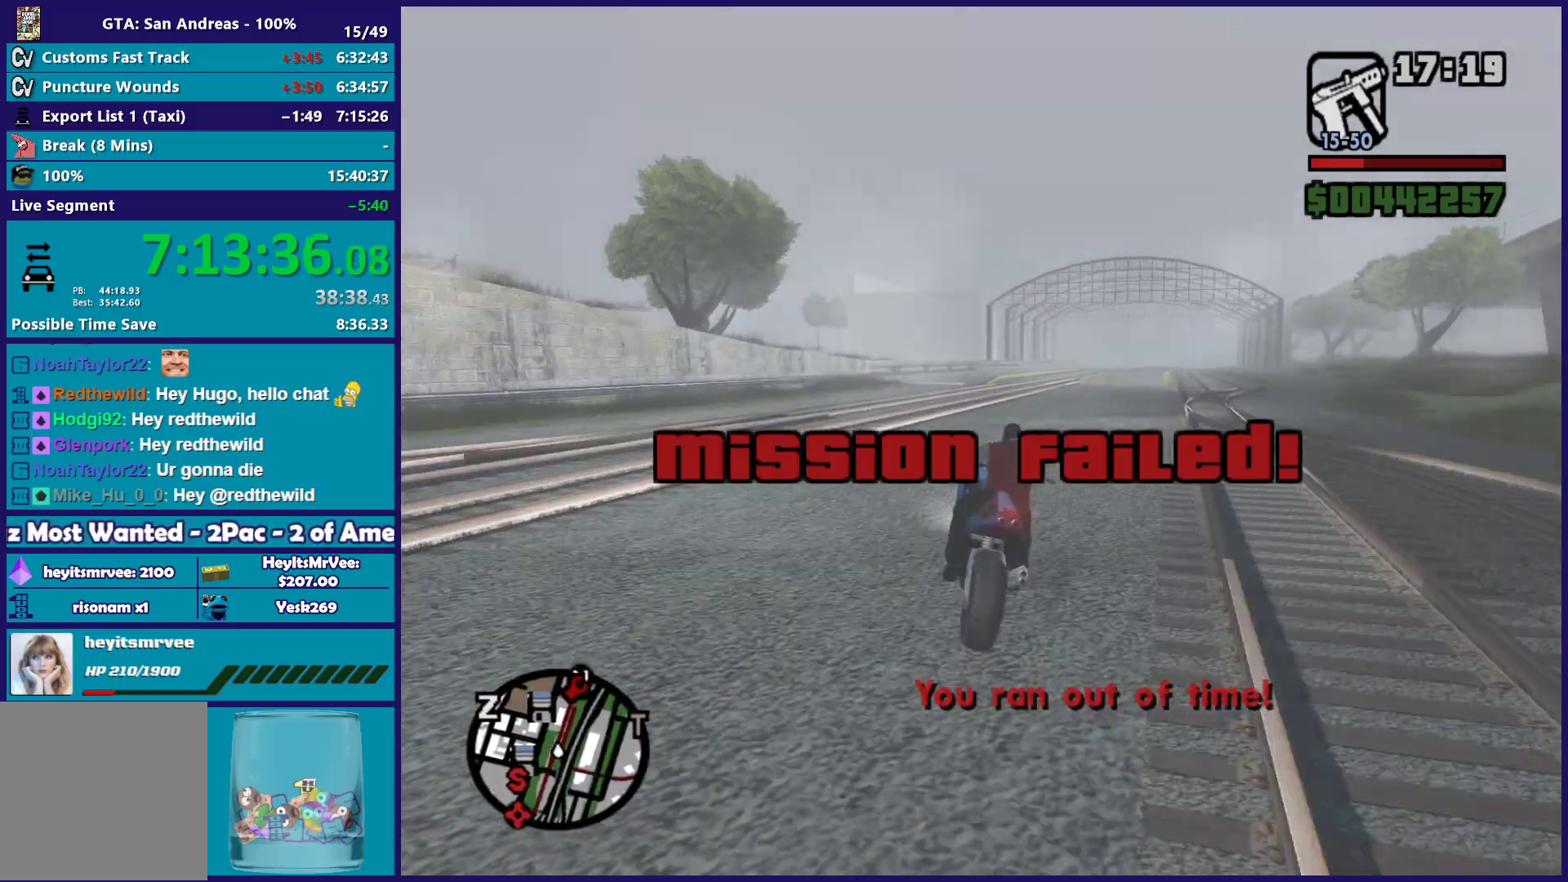
{"buttons": ["R2"], "left_stick": "right", "right_stick": "down-right", "events": [[150, "left_stick", "right"], [233, "left_stick", "up"], [317, "left_stick", "right"], [500, "right_stick", "down-right"]]}
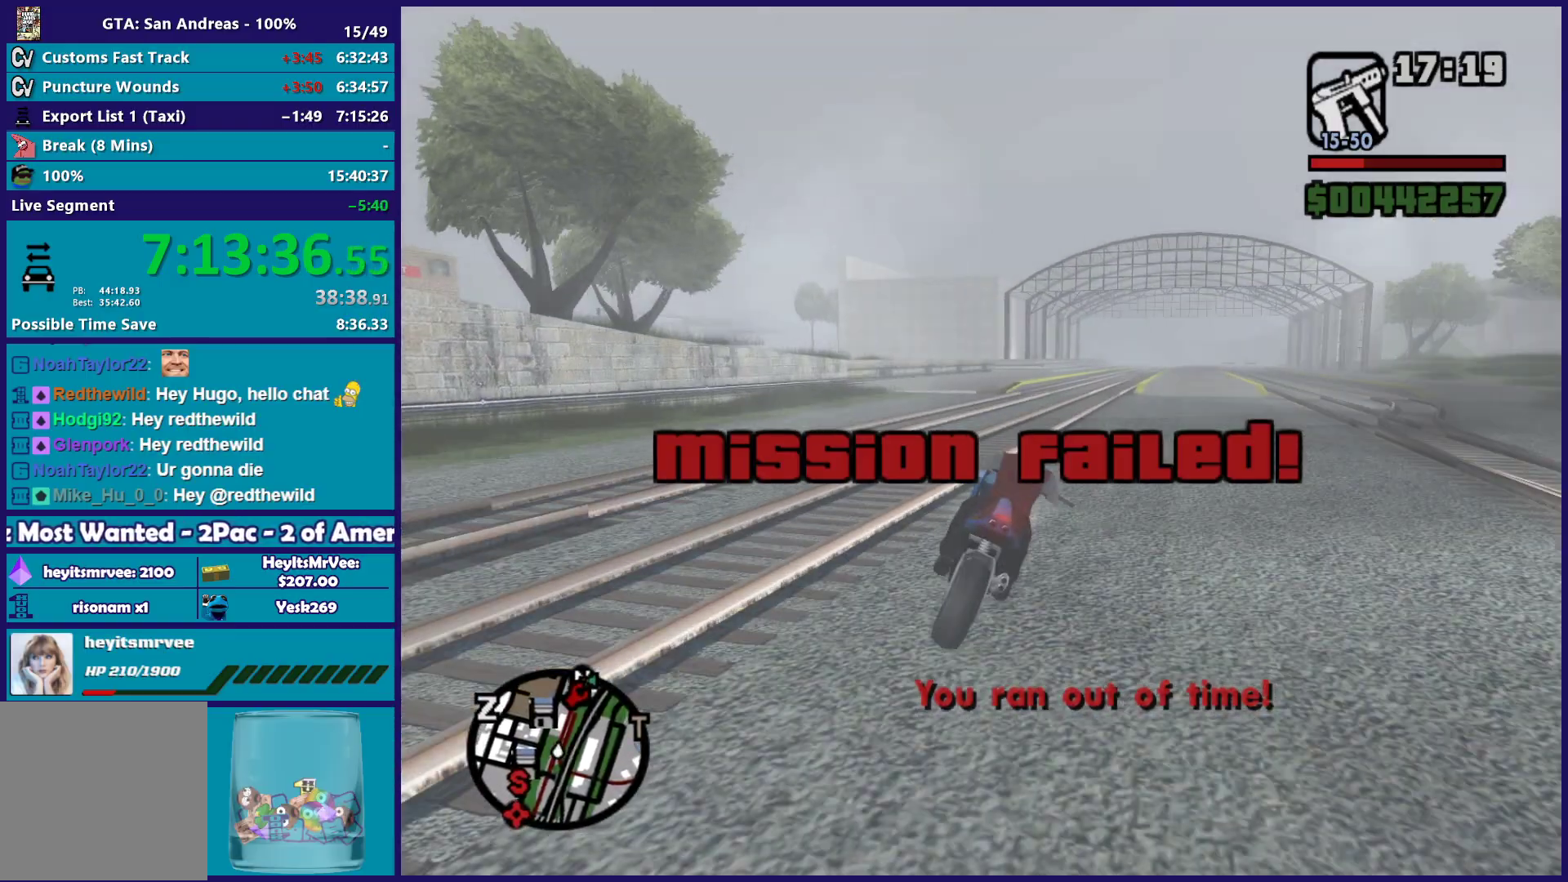
{"buttons": ["R2"], "left_stick": "up", "right_stick": "center", "events": [[167, "left_stick", "up"], [317, "right_stick", "center"], [333, "left_stick", "right"], [417, "left_stick", "up"]]}
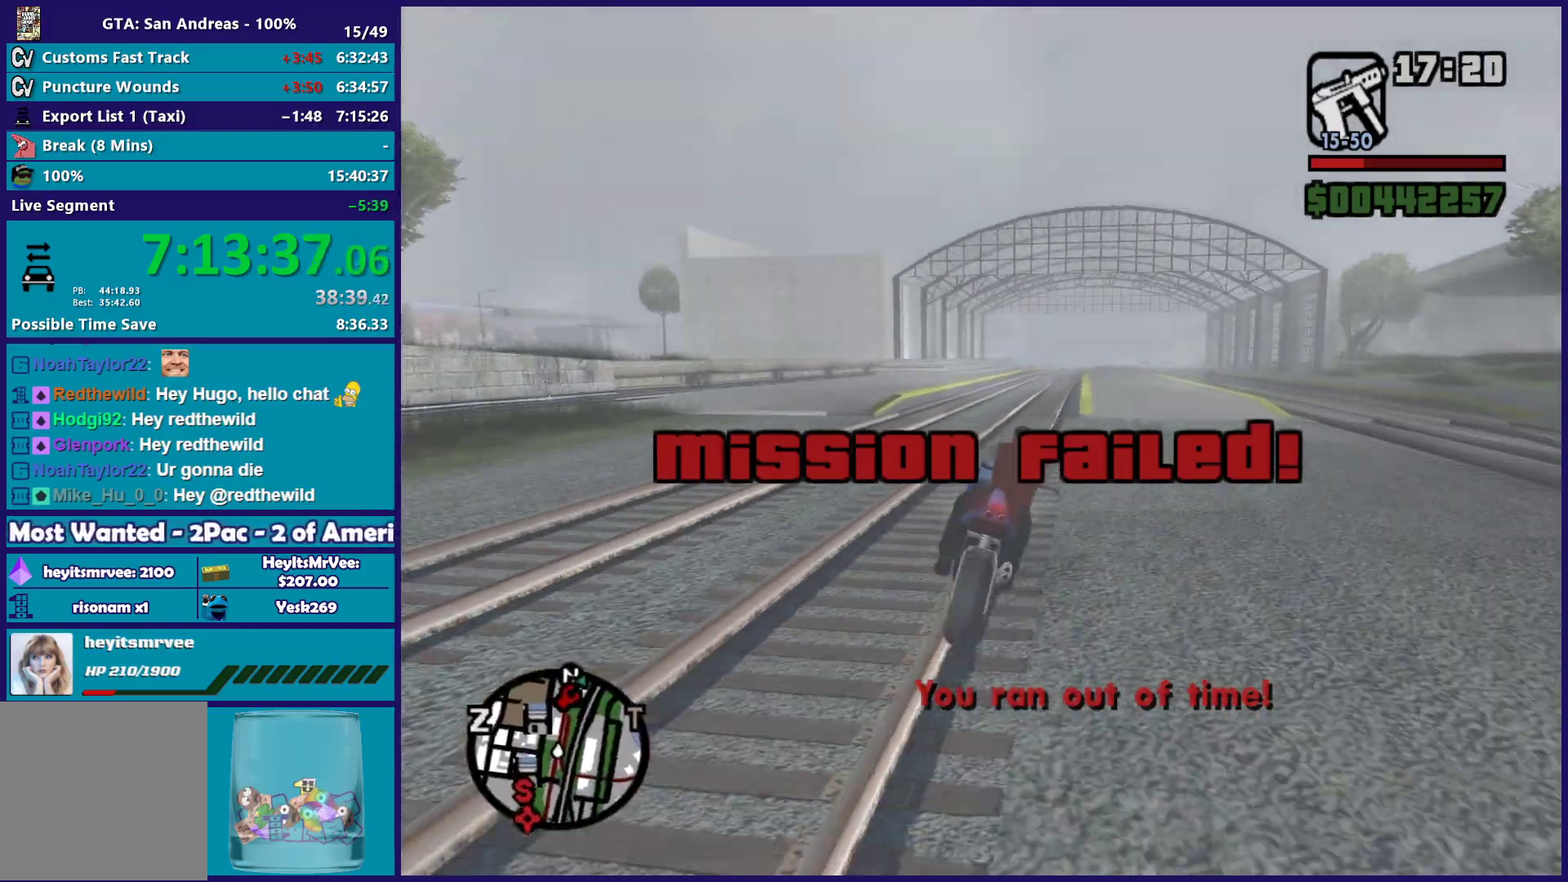
{"buttons": ["R2"], "left_stick": "up-right", "right_stick": "center", "events": [[50, "left_stick", "right"], [117, "left_stick", "up"], [233, "left_stick", "right"], [317, "left_stick", "up"], [450, "left_stick", "right"], [500, "left_stick", "up-right"]]}
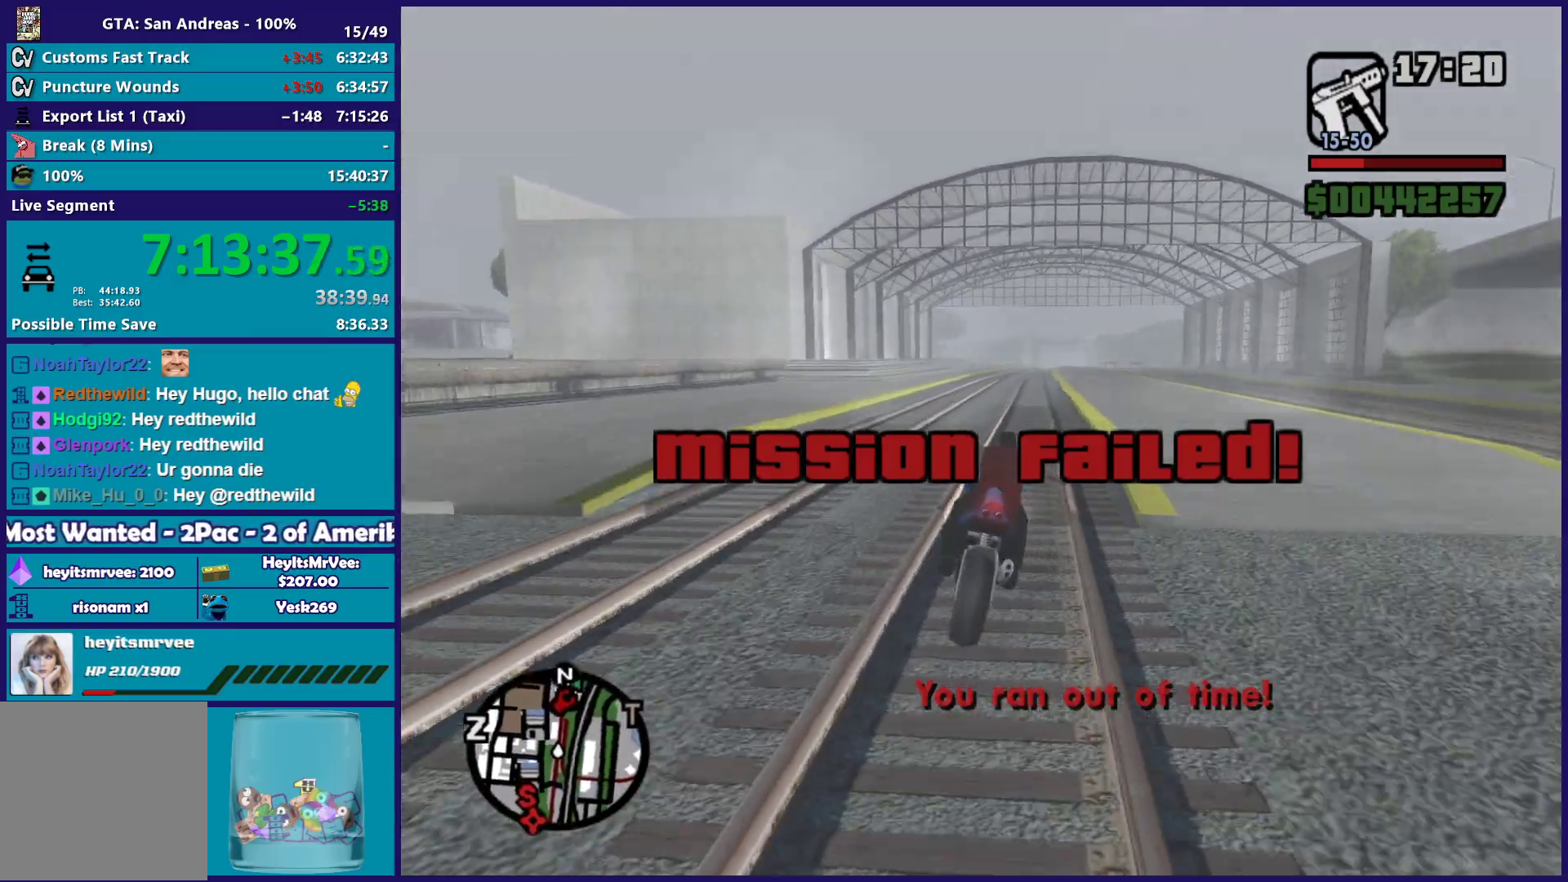
{"buttons": ["R2"], "left_stick": "up", "right_stick": "center", "events": [[17, "left_stick", "up"], [150, "left_stick", "right"], [217, "left_stick", "up"], [333, "left_stick", "right"], [417, "left_stick", "up"]]}
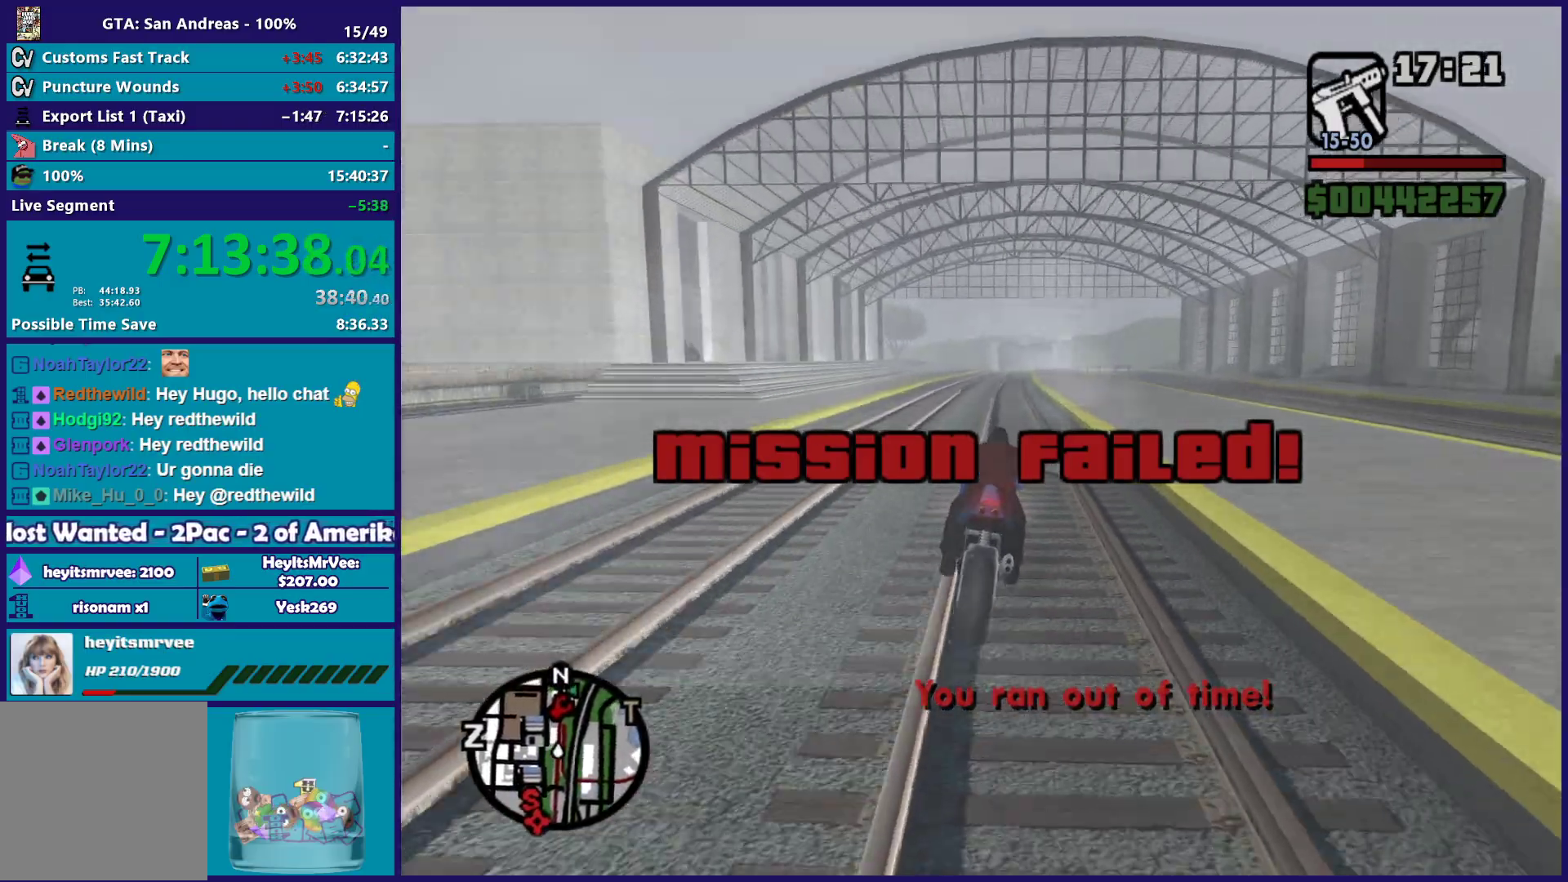
{"buttons": ["R2"], "left_stick": "up-right", "right_stick": "down", "events": [[50, "left_stick", "right"], [100, "left_stick", "up"], [267, "left_stick", "right"], [317, "left_stick", "up-left"], [450, "left_stick", "up-right"], [483, "right_stick", "down"]]}
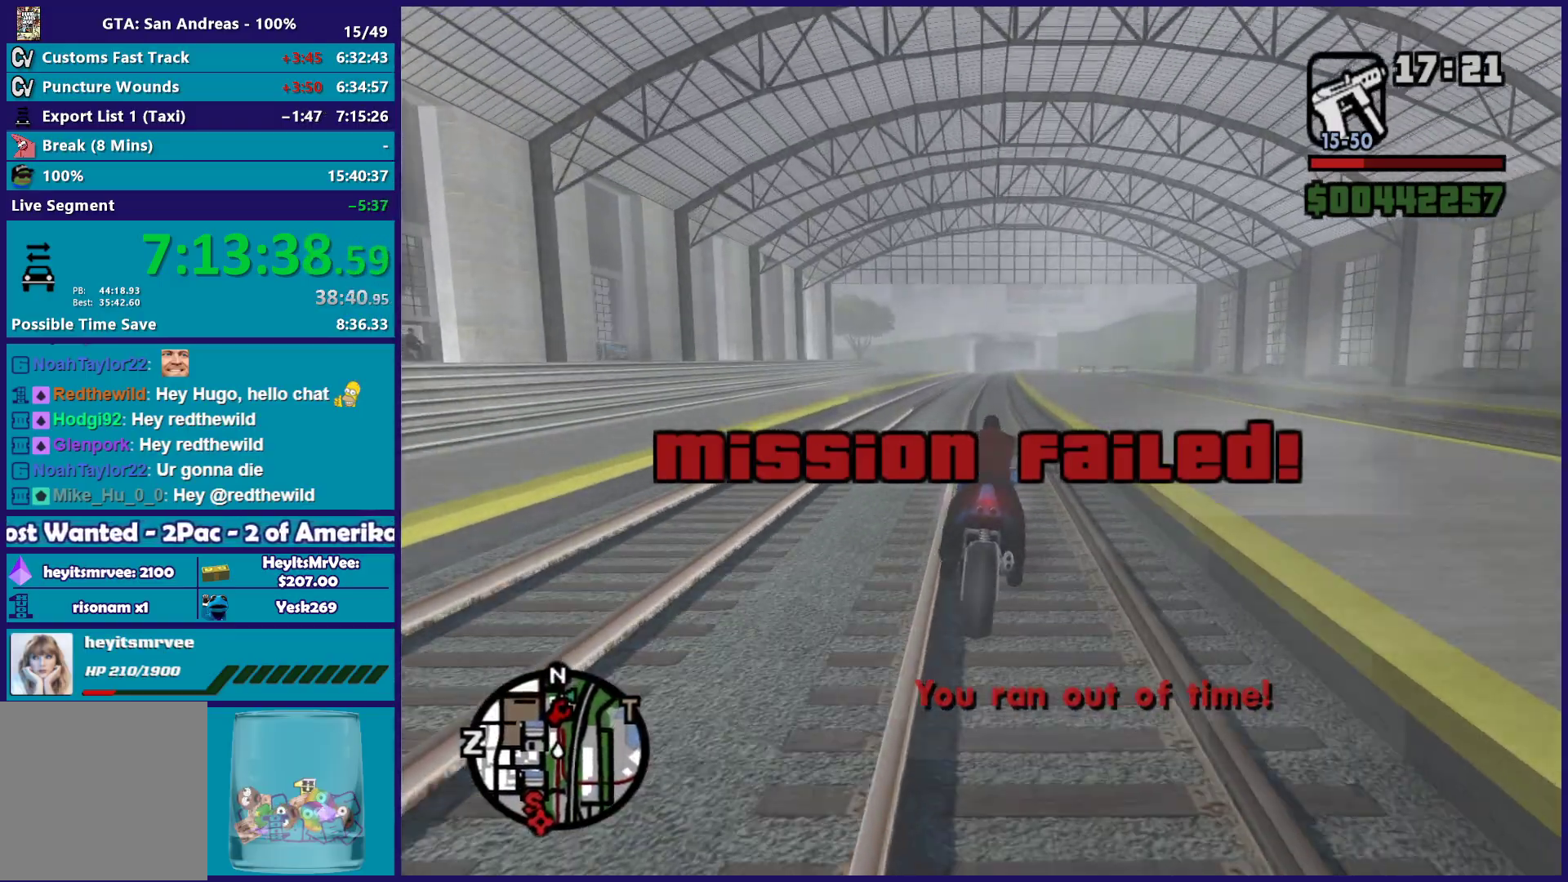
{"buttons": ["R2"], "left_stick": "up", "right_stick": "center", "events": [[33, "left_stick", "up"], [150, "left_stick", "right"], [150, "right_stick", "center"], [217, "left_stick", "up"], [367, "left_stick", "right"], [433, "left_stick", "up"]]}
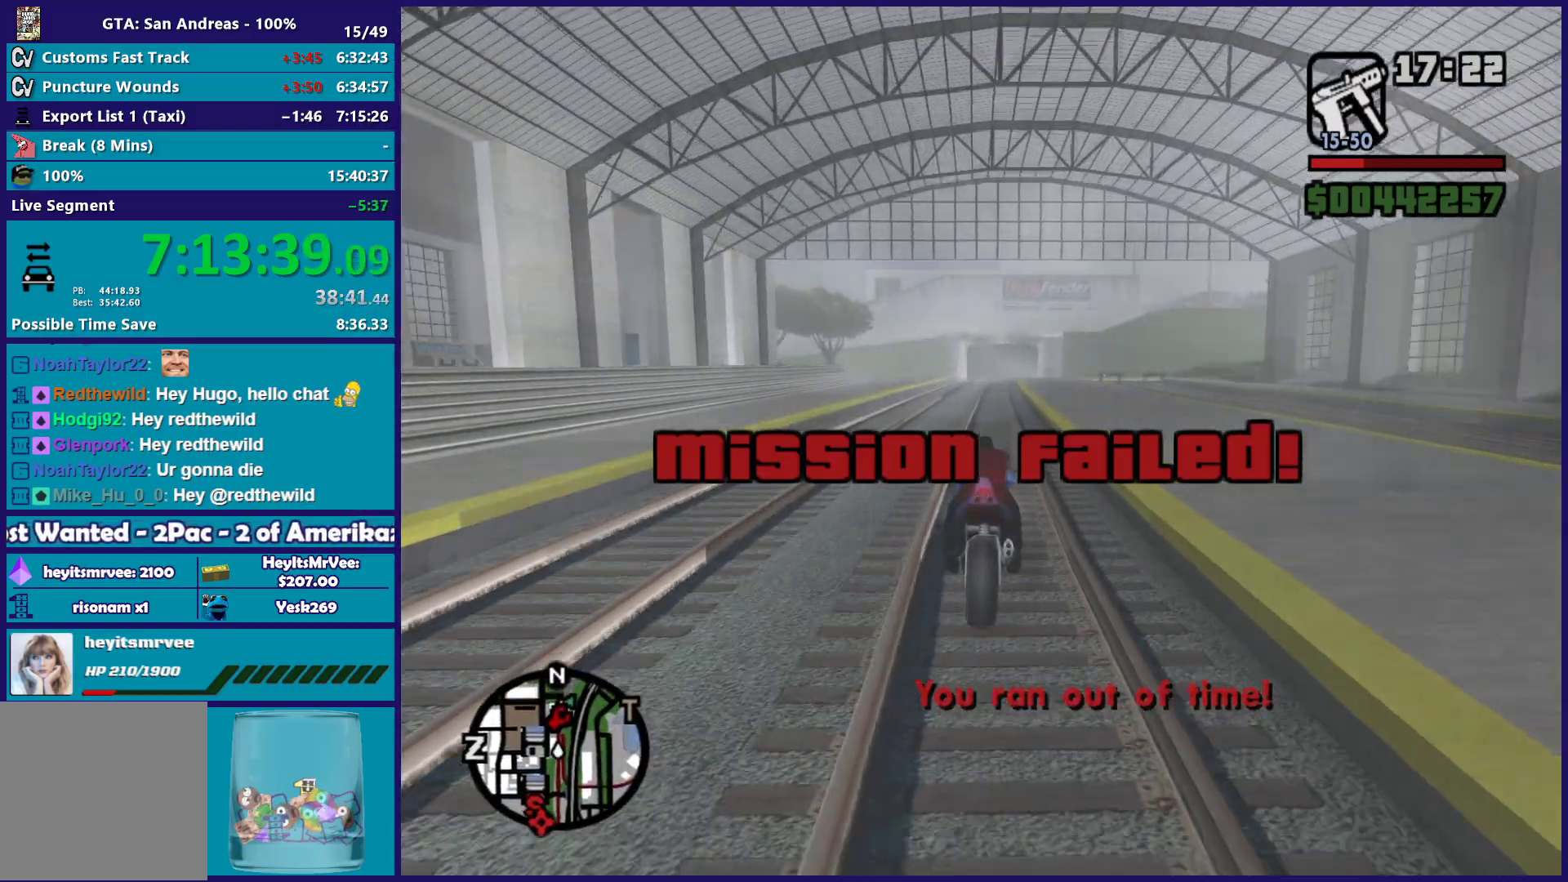
{"buttons": ["R2"], "left_stick": "right", "right_stick": "down-left", "events": [[67, "left_stick", "right"], [133, "left_stick", "up"], [150, "right_stick", "down"], [267, "left_stick", "right"], [350, "left_stick", "up"], [417, "right_stick", "down-left"], [467, "left_stick", "right"]]}
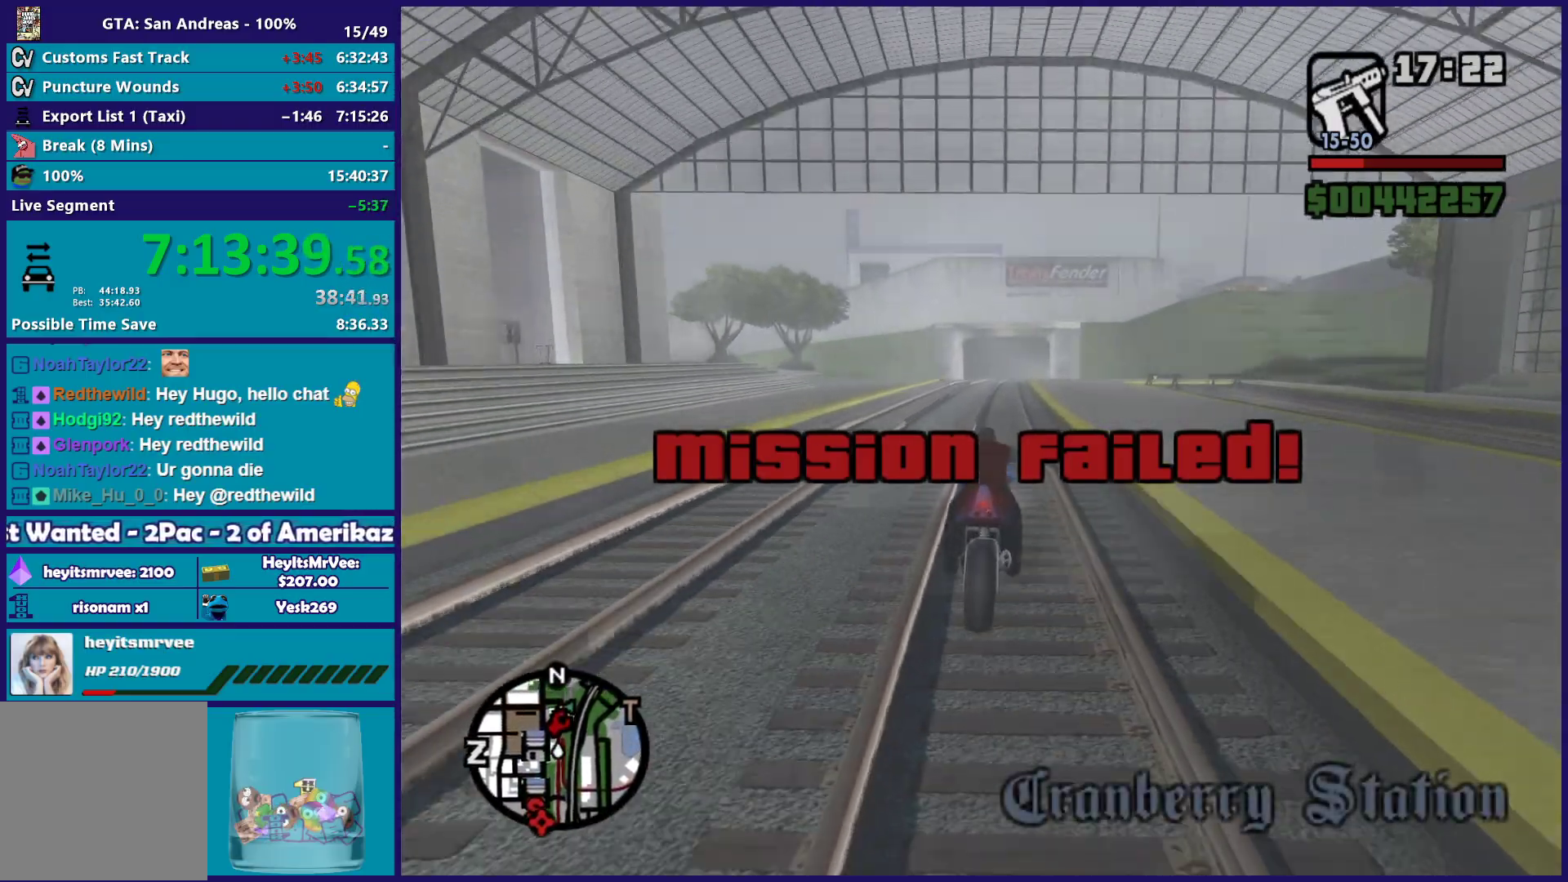
{"buttons": ["R2"], "left_stick": "up", "right_stick": "down-left", "events": [[67, "left_stick", "up"], [183, "left_stick", "right"], [267, "left_stick", "up-left"], [400, "left_stick", "up-right"], [500, "left_stick", "up"]]}
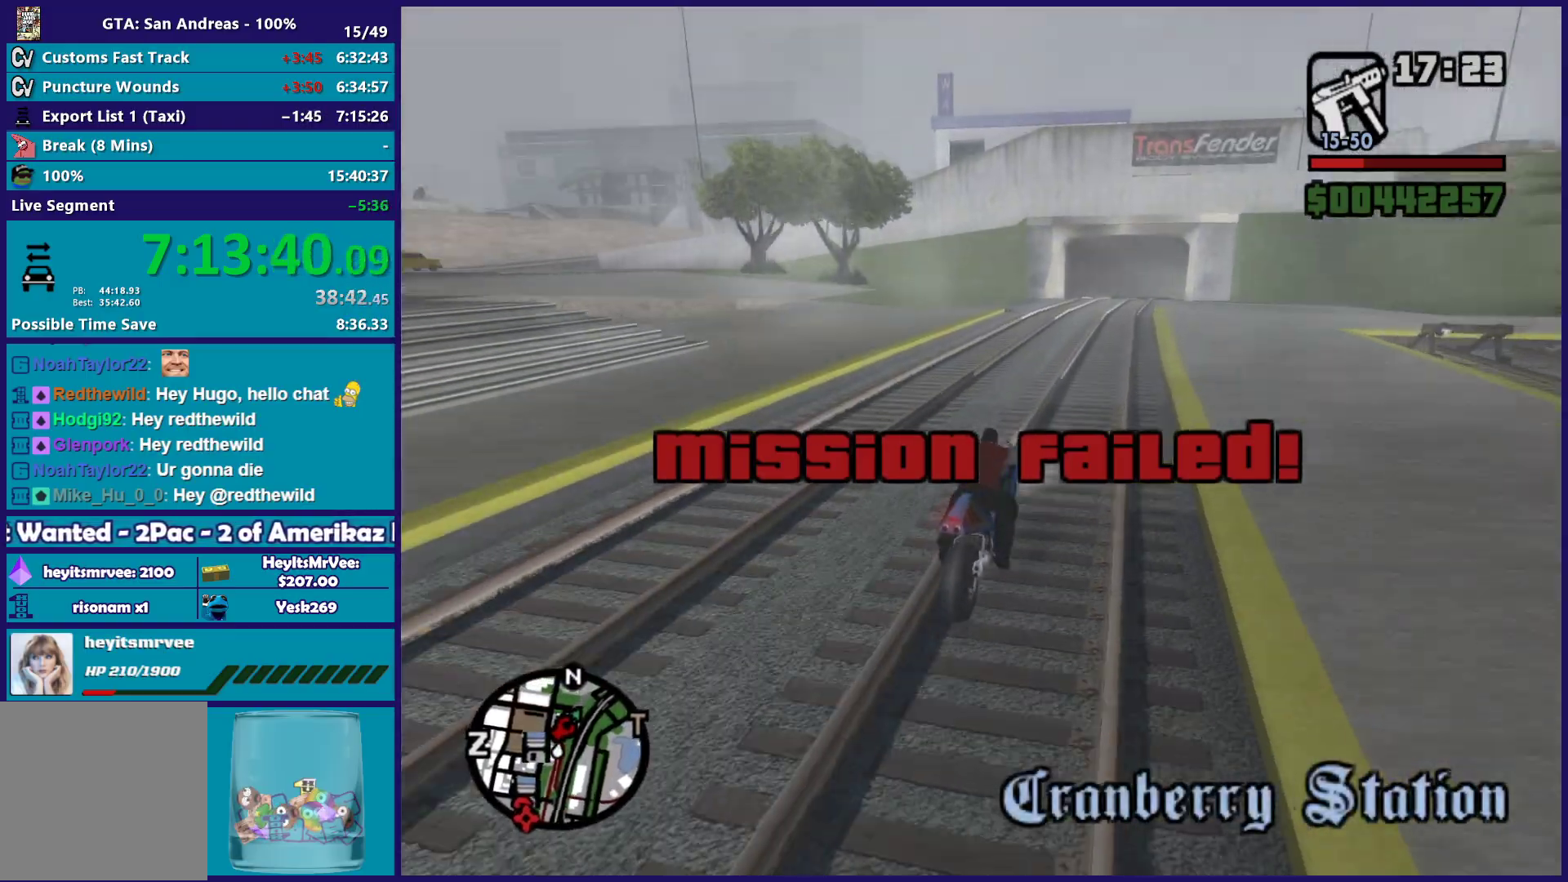
{"buttons": ["A", "L2"], "left_stick": "left", "right_stick": "center", "events": [[183, "left_stick", "right"], [250, "left_stick", "up-left"], [333, "L2", "down"], [350, "left_stick", "left"], [367, "R2", "up"], [367, "right_stick", "center"], [467, "A", "down"]]}
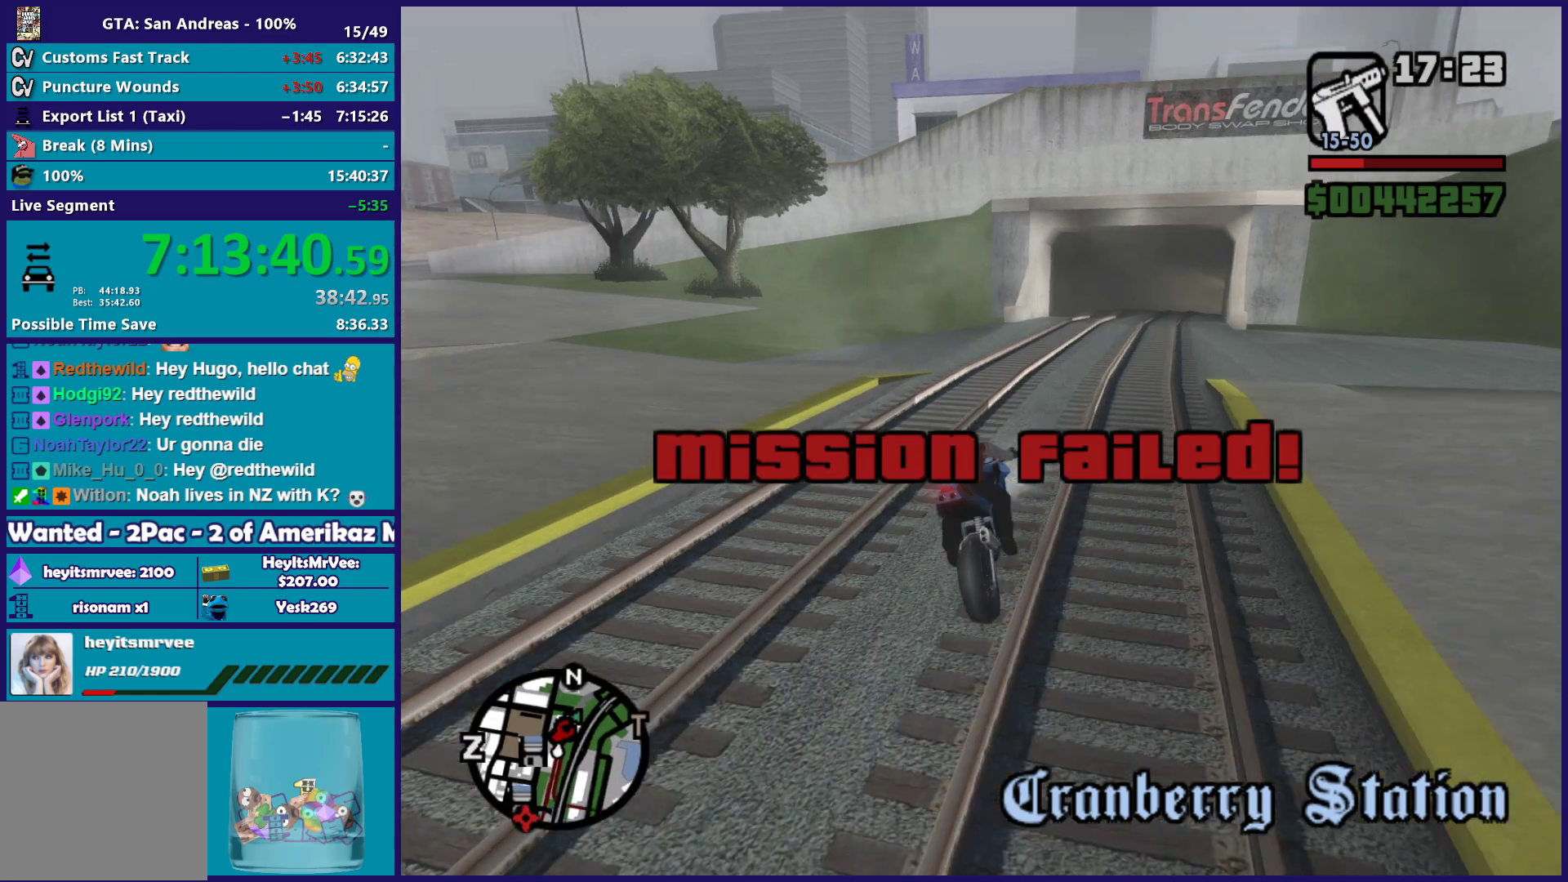
{"buttons": [], "left_stick": "left", "right_stick": "down-left", "events": [[250, "L2", "up"], [383, "A", "up"], [483, "right_stick", "down-left"]]}
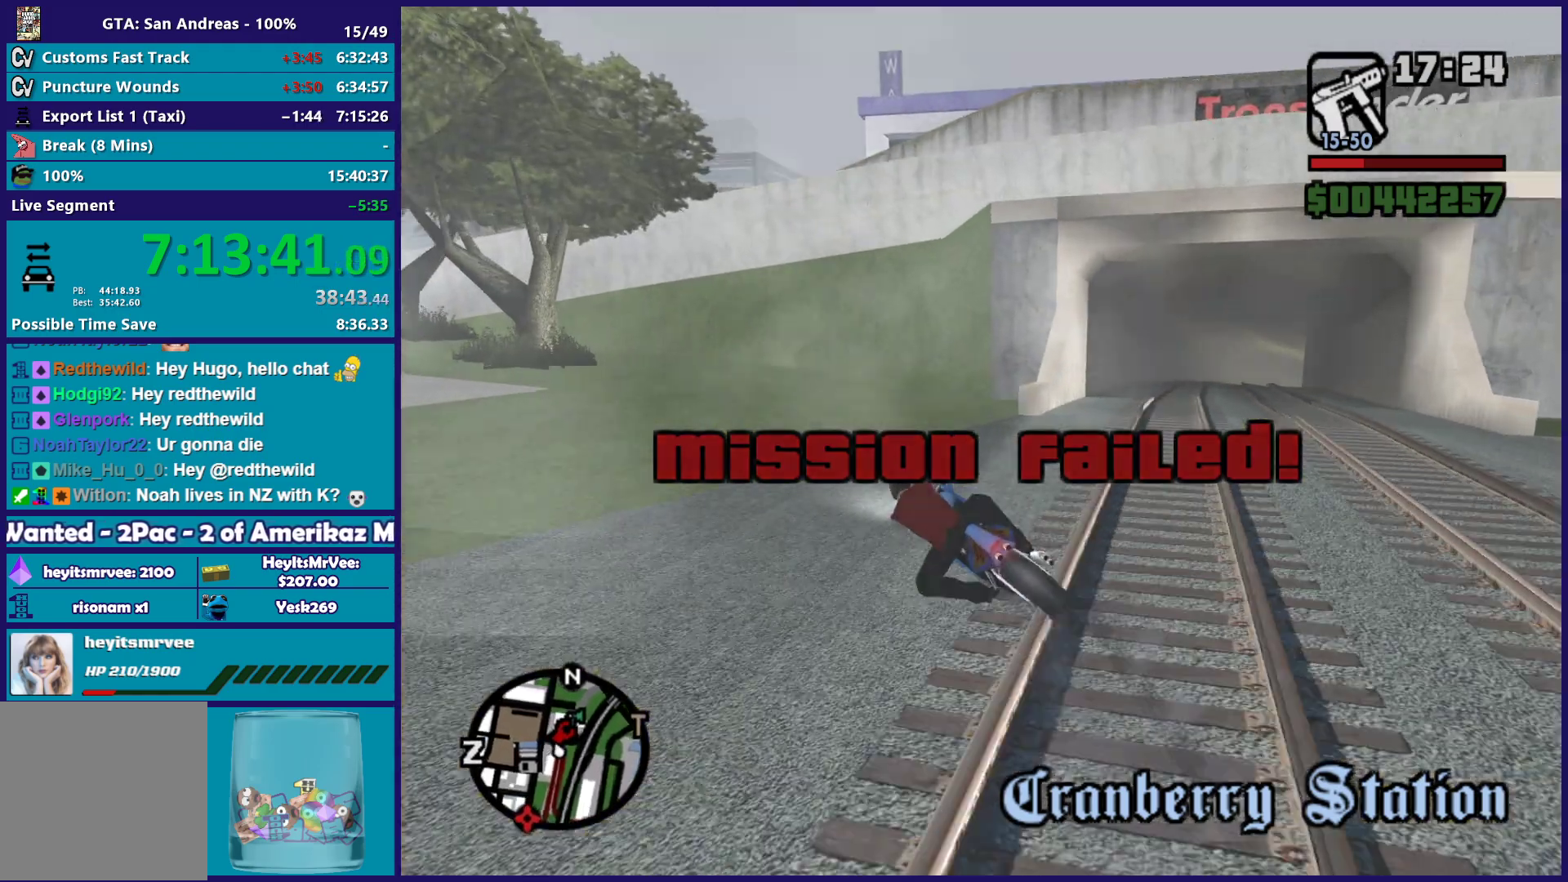
{"buttons": [], "left_stick": "left", "right_stick": "down-left", "events": []}
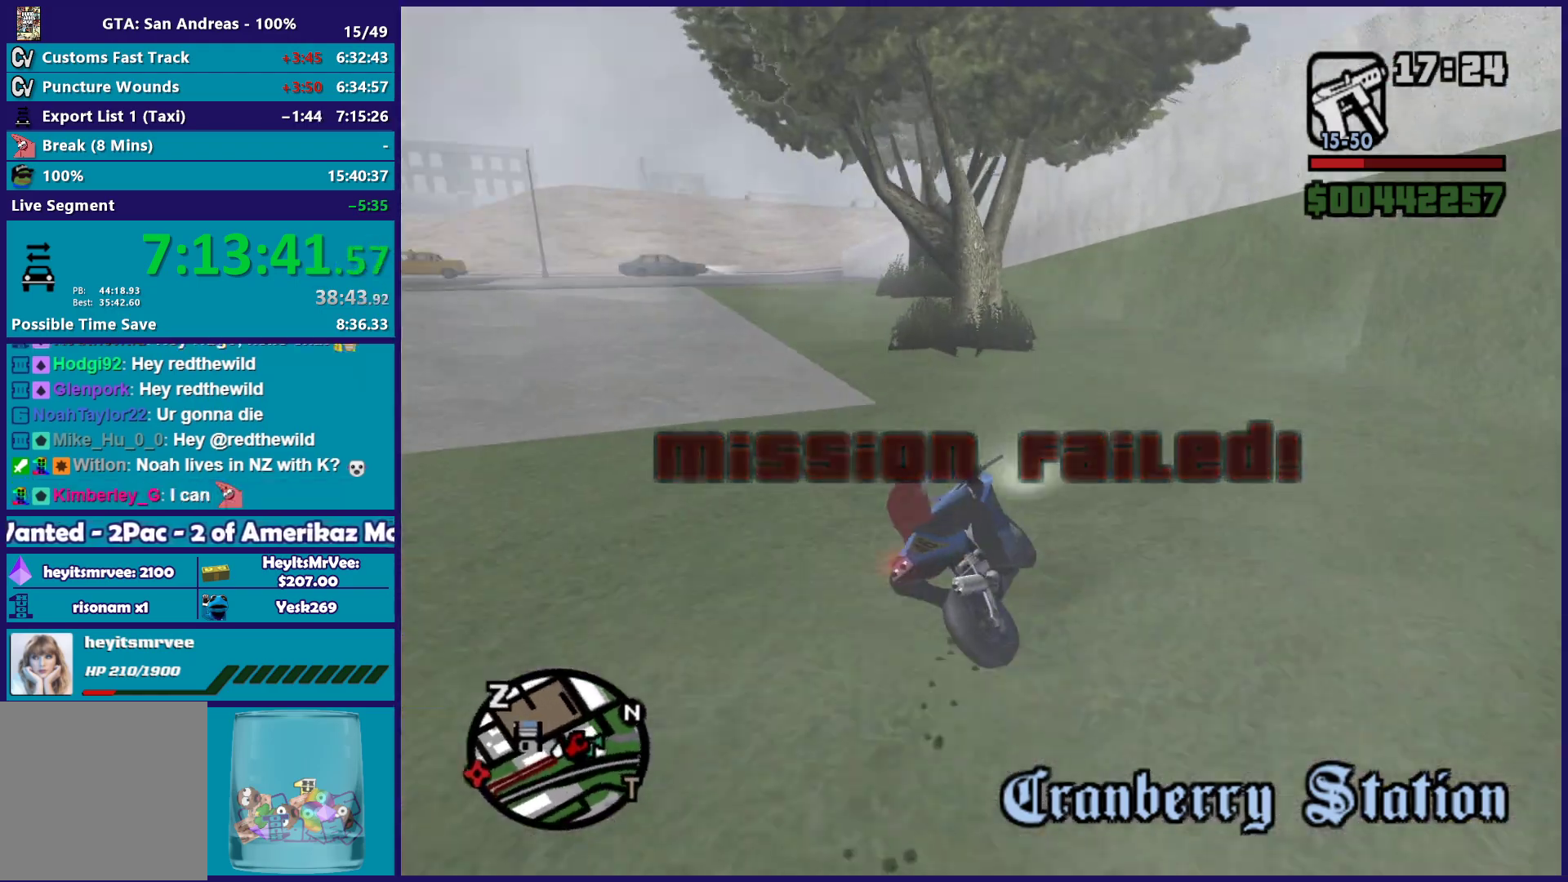
{"buttons": [], "left_stick": "left", "right_stick": "down-left", "events": [[50, "R2", "down"], [67, "right_stick", "left"], [250, "right_stick", "down-left"], [300, "R2", "up"]]}
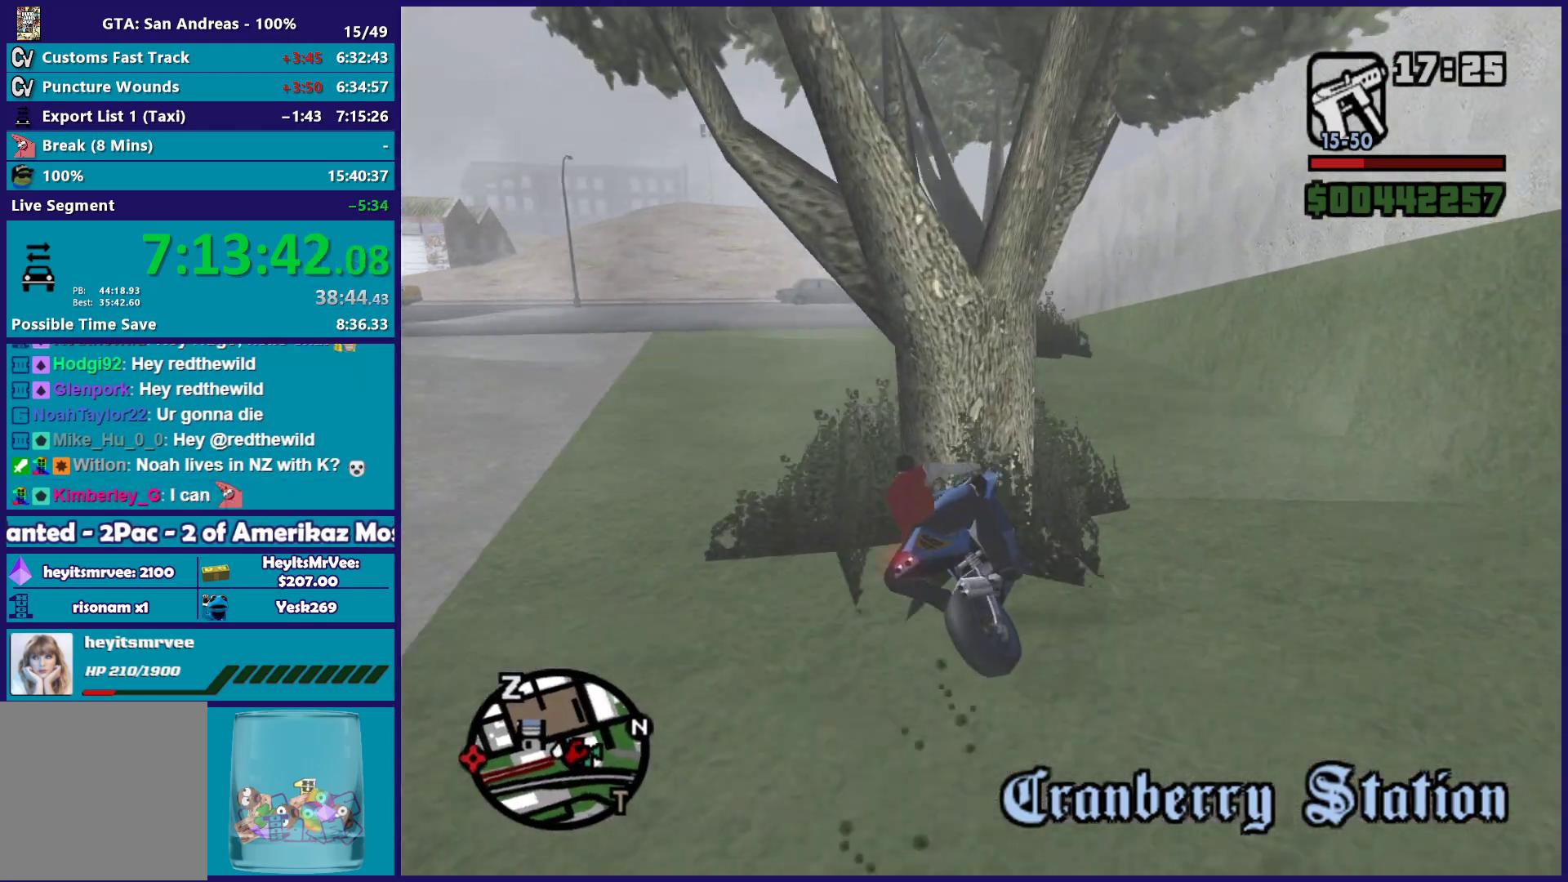
{"buttons": [], "left_stick": "center", "right_stick": "down-left", "events": [[450, "left_stick", "center"]]}
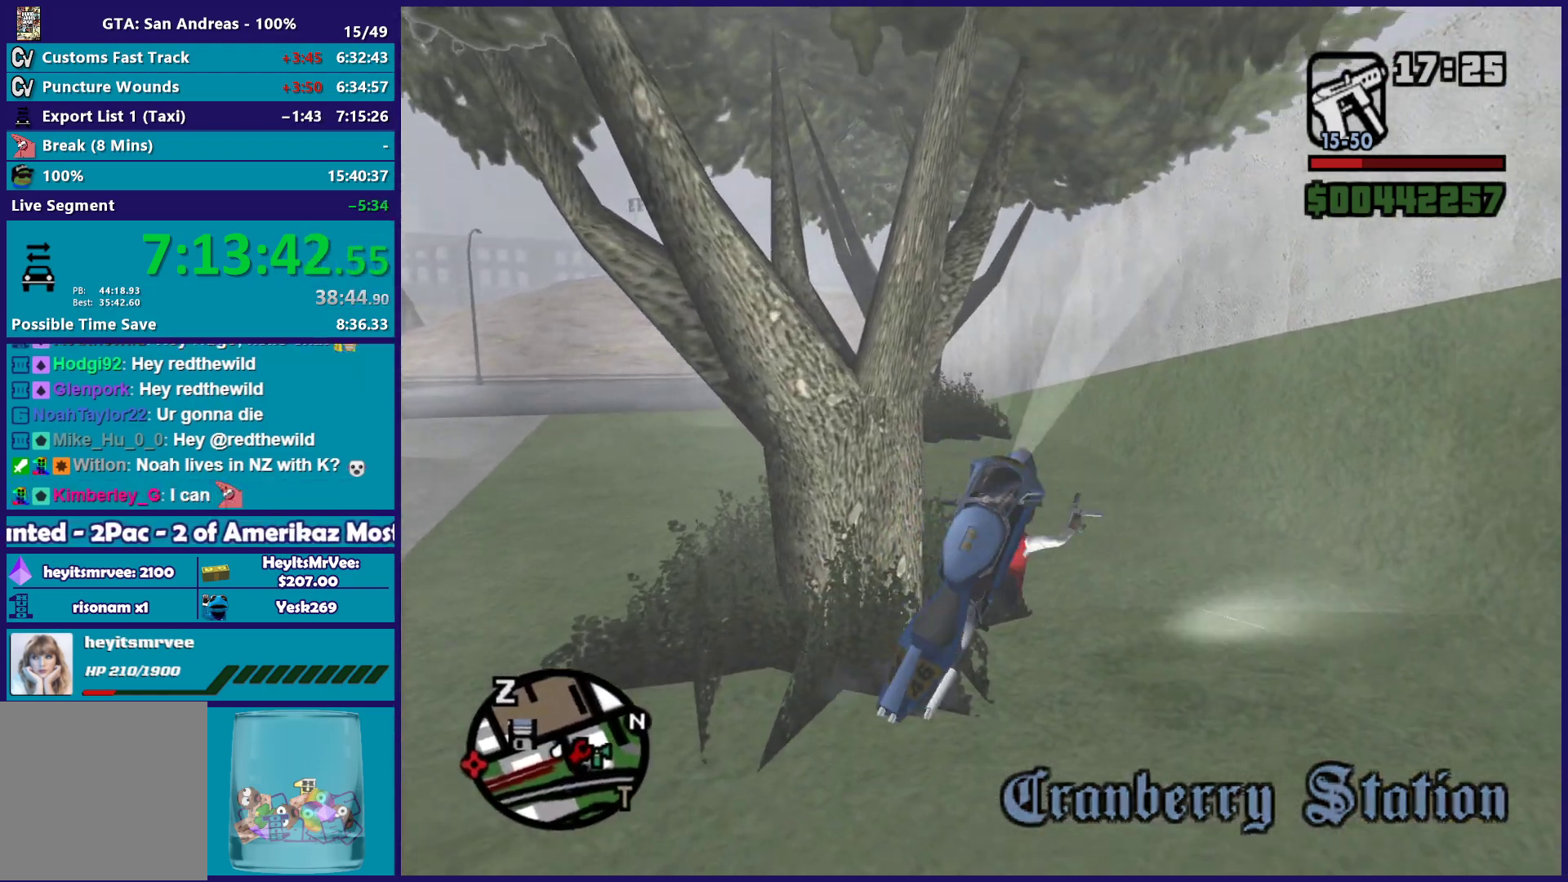
{"buttons": [], "left_stick": "down", "right_stick": "up-left", "events": [[67, "left_stick", "left"], [133, "left_stick", "down-left"], [233, "left_stick", "down"], [367, "right_stick", "up-left"]]}
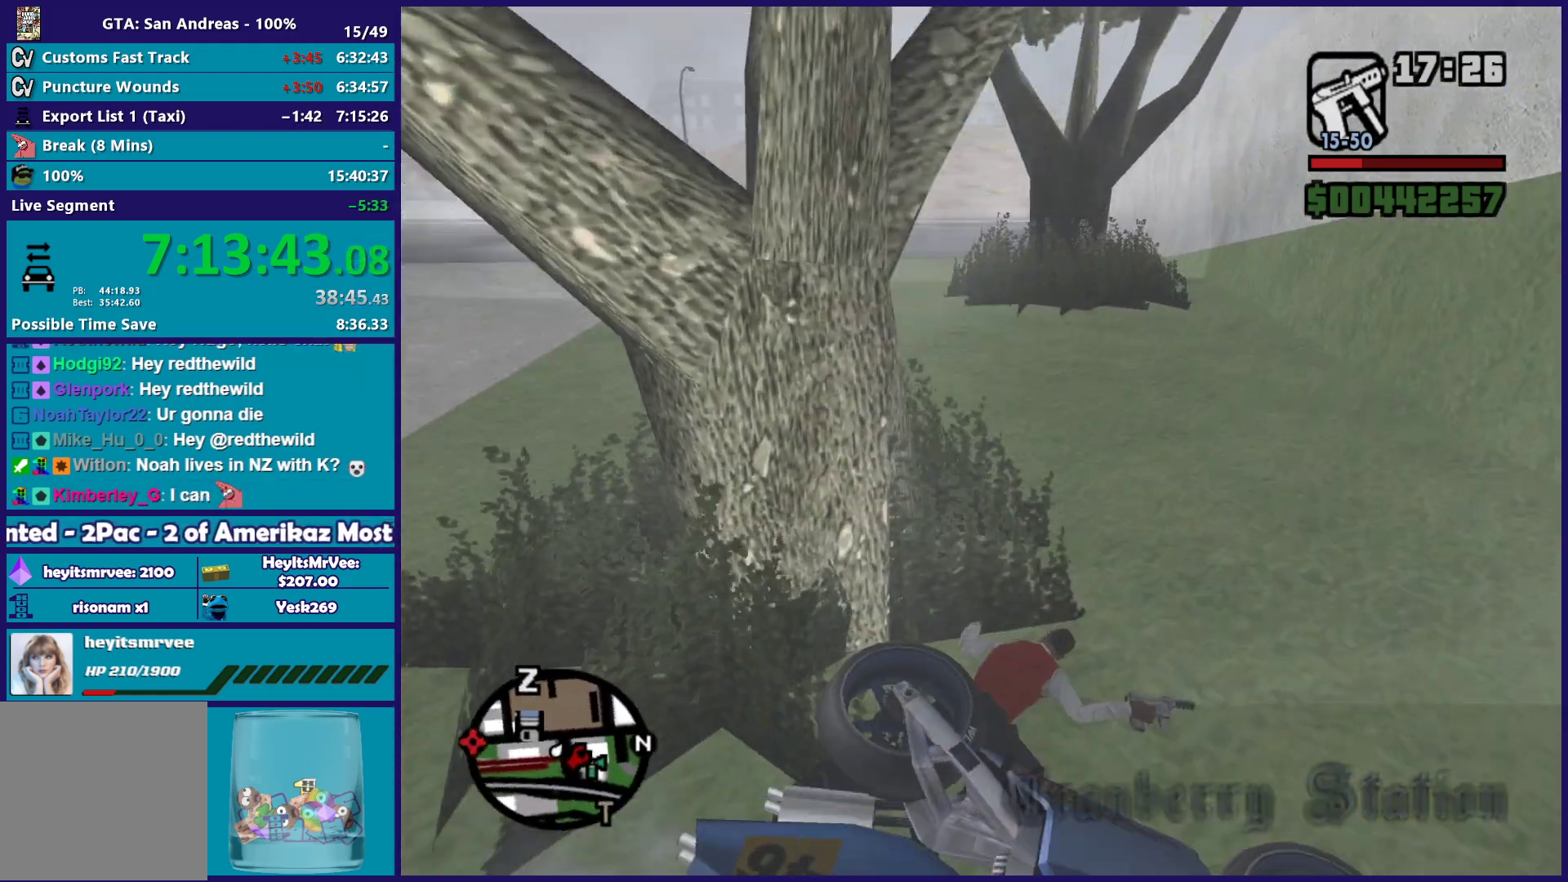
{"buttons": [], "left_stick": "down-left", "right_stick": "left", "events": [[33, "left_stick", "down-left"], [200, "right_stick", "left"]]}
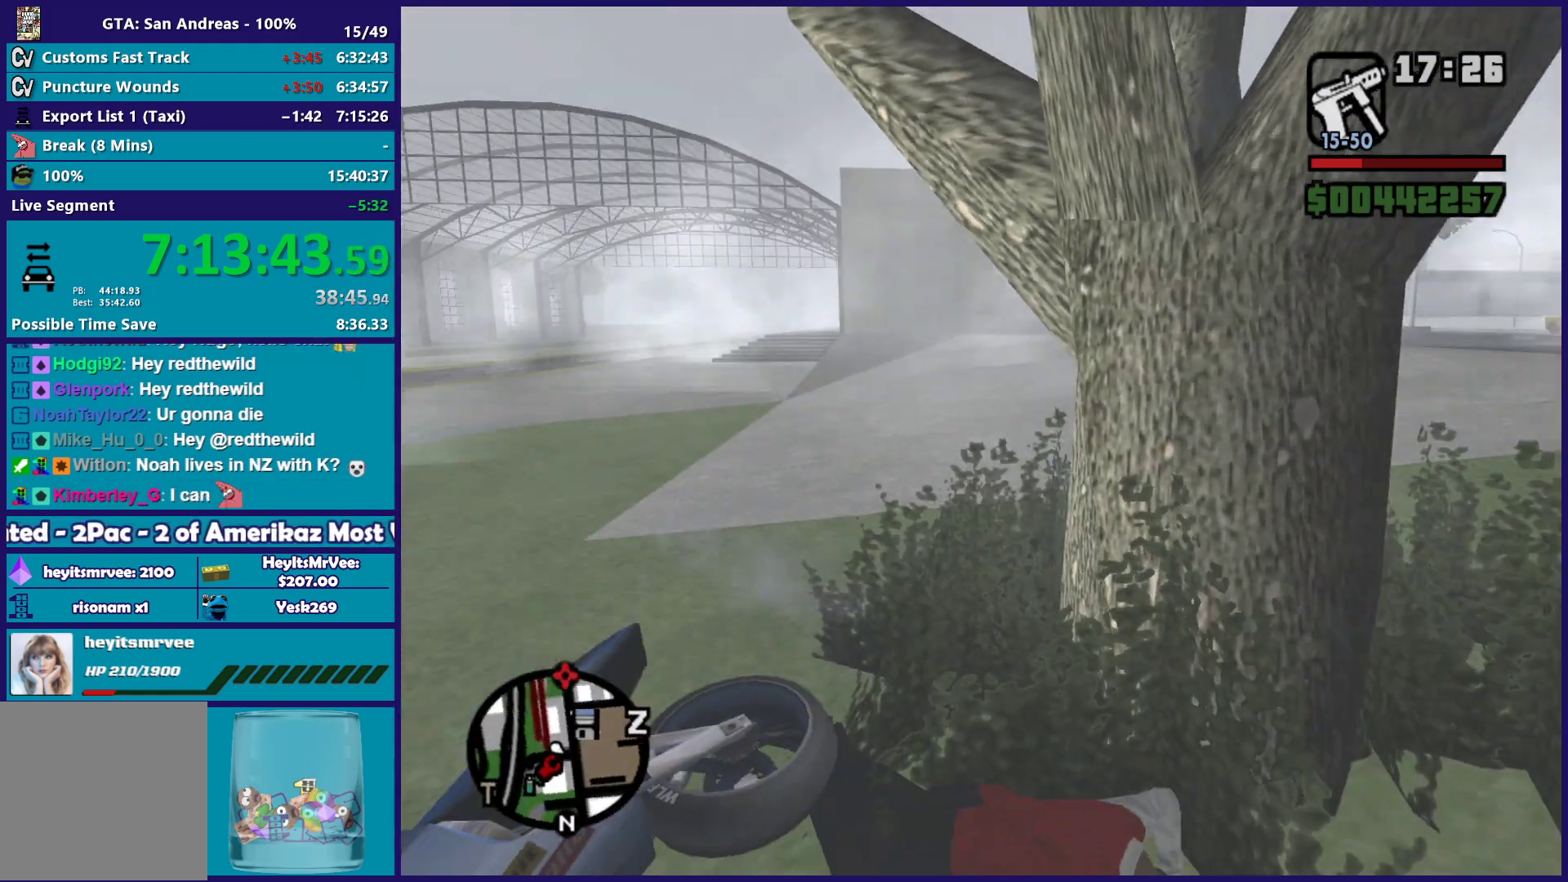
{"buttons": [], "left_stick": "left", "right_stick": "down-left", "events": [[117, "left_stick", "left"], [150, "right_stick", "down-left"]]}
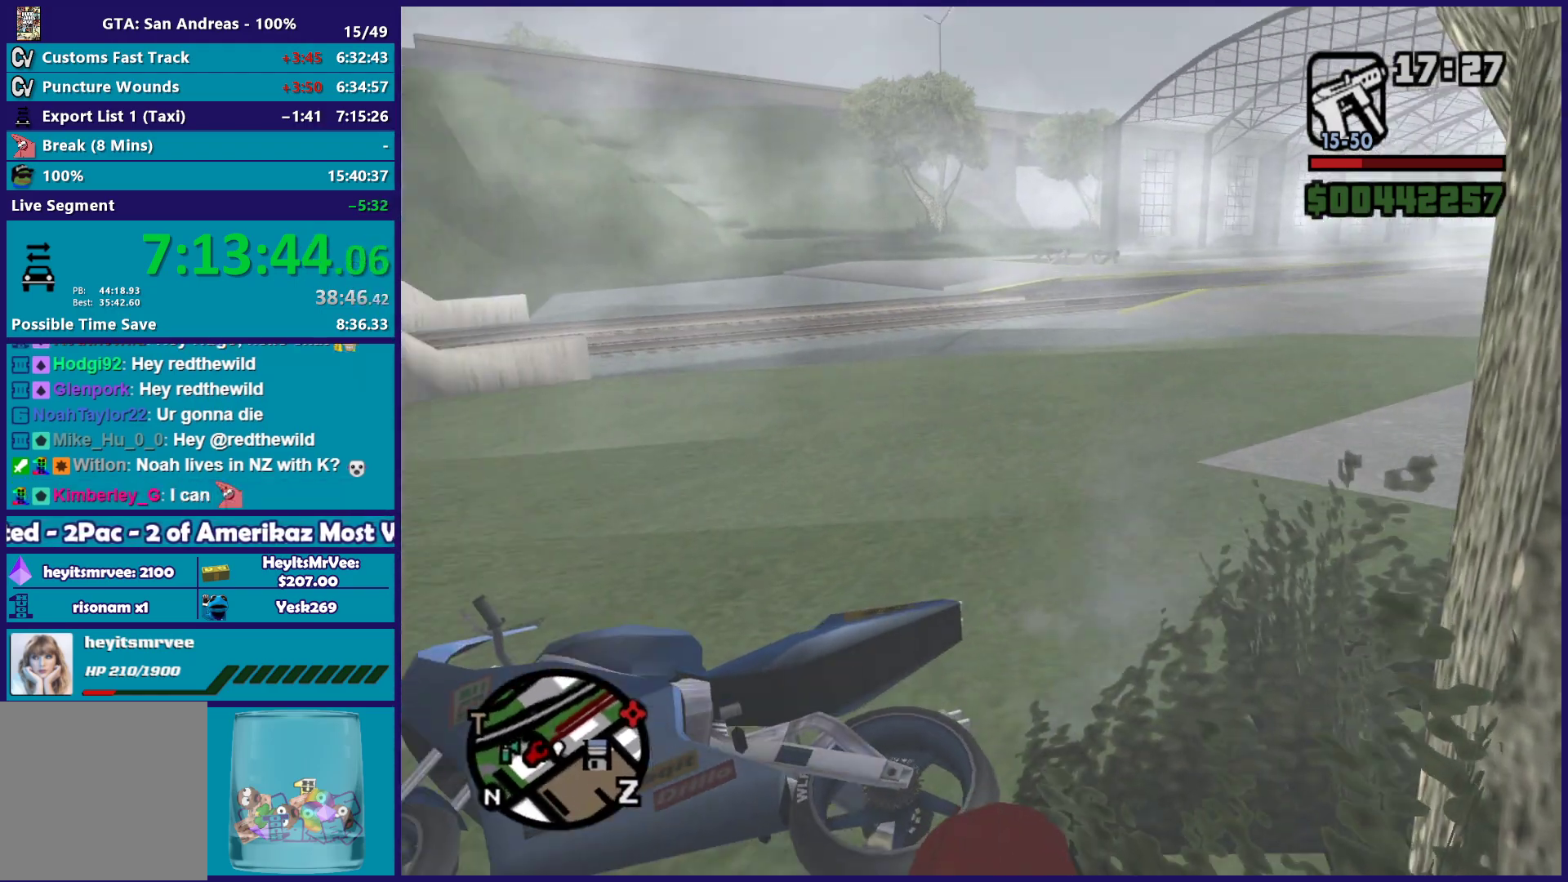
{"buttons": ["A"], "left_stick": "left", "right_stick": "center", "events": [[117, "right_stick", "center"], [217, "A", "down"], [350, "A", "up"], [417, "A", "down"]]}
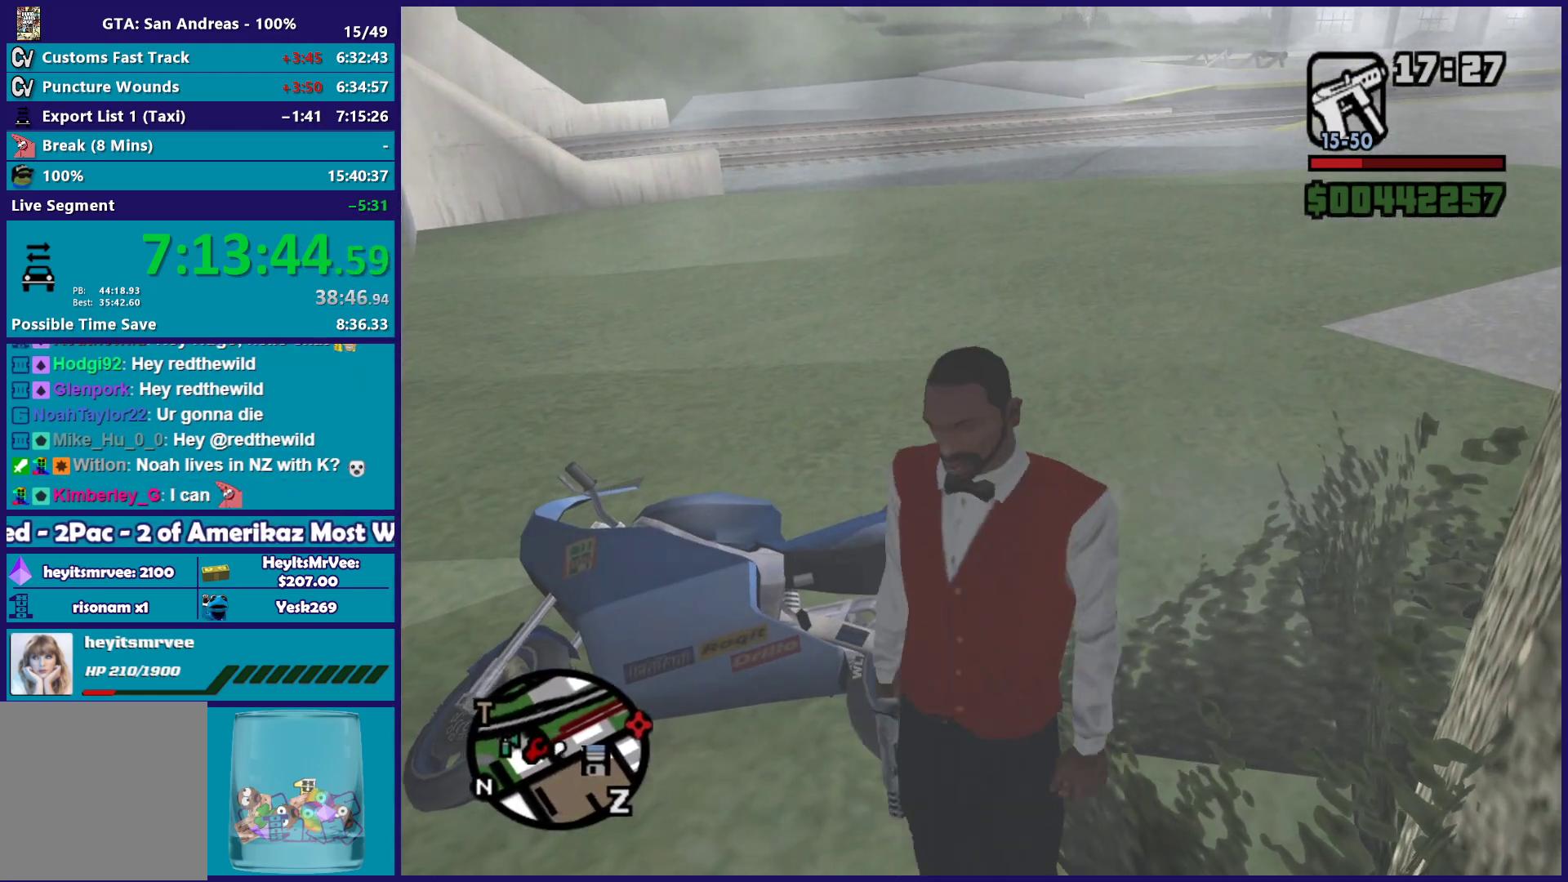
{"buttons": [], "left_stick": "center", "right_stick": "center", "events": [[50, "A", "up"], [150, "A", "down"], [200, "left_stick", "up-left"], [250, "A", "up"], [317, "left_stick", "up"], [350, "Y", "down"], [467, "Y", "up"], [483, "left_stick", "center"]]}
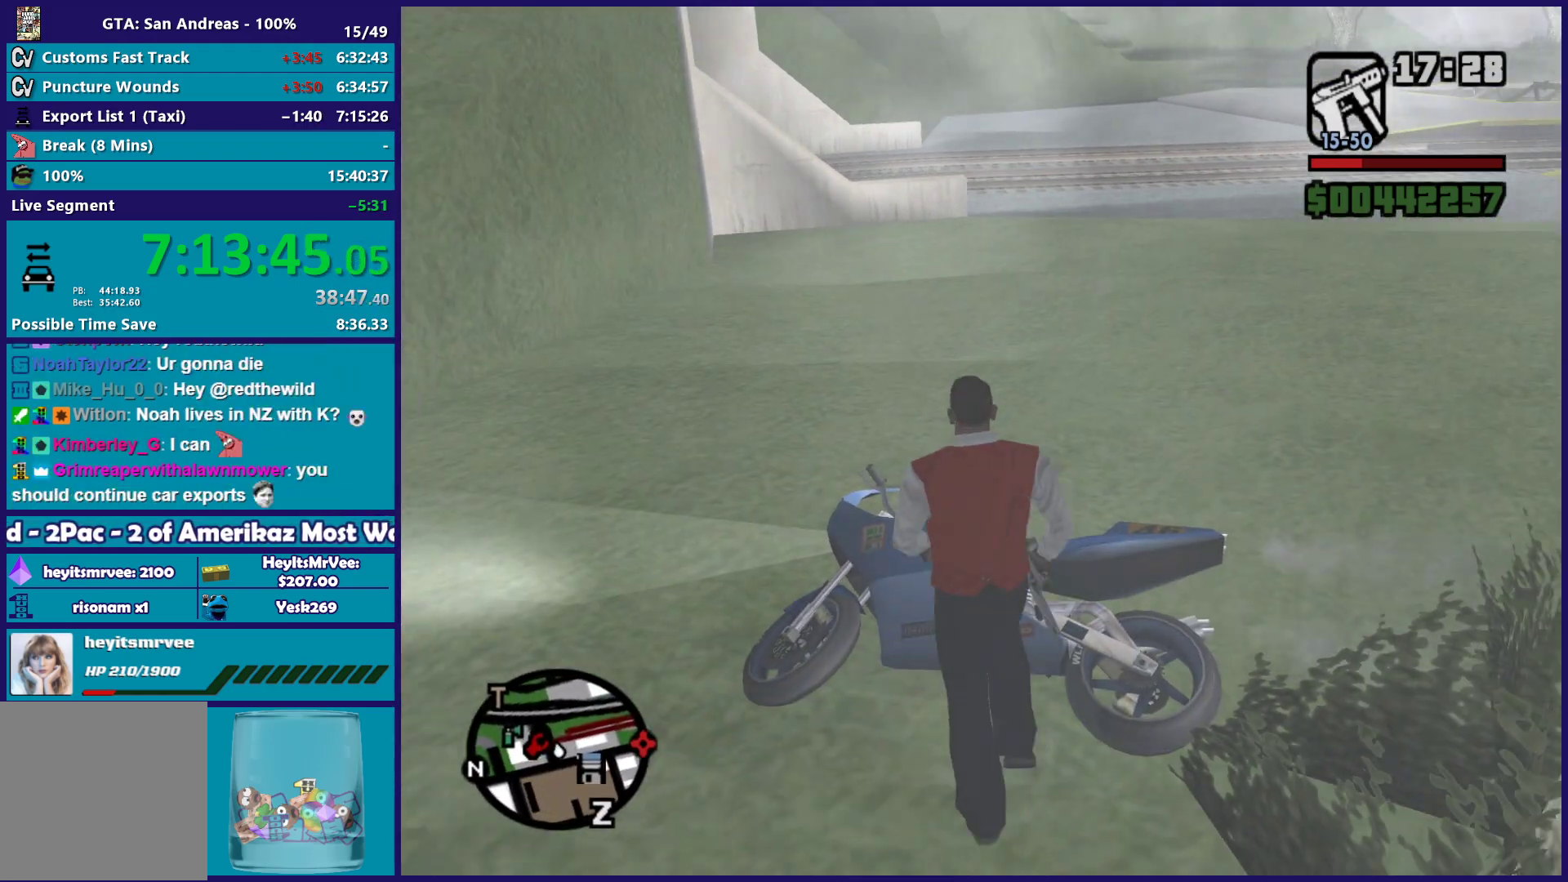
{"buttons": ["Y"], "left_stick": "center", "right_stick": "center", "events": [[33, "Y", "down"], [133, "Y", "up"], [217, "Y", "down"], [350, "Y", "up"], [417, "Y", "down"]]}
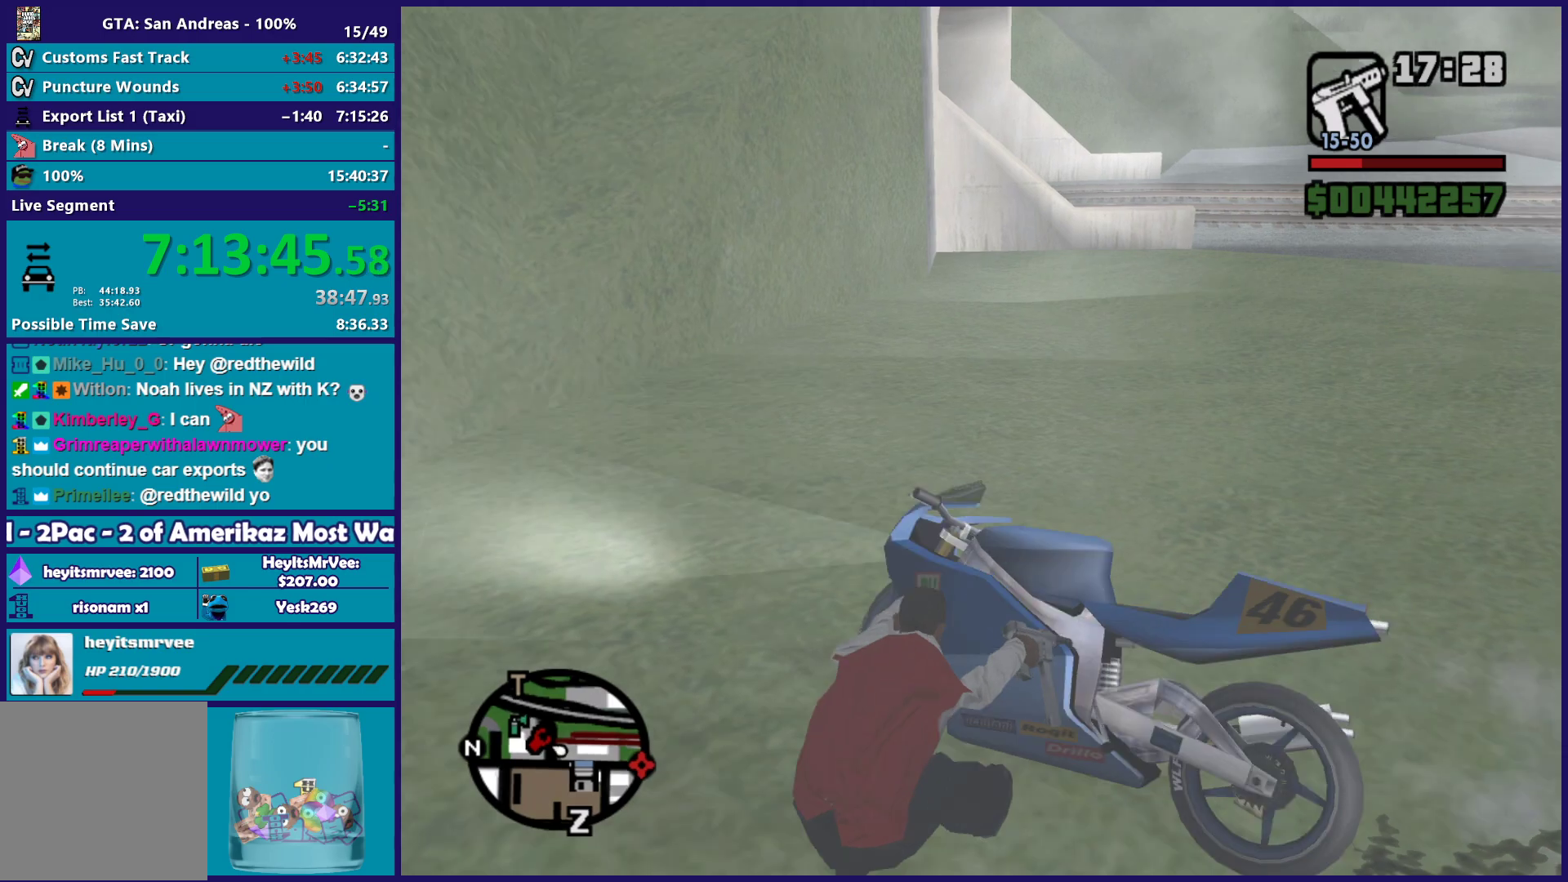
{"buttons": ["Y"], "left_stick": "center", "right_stick": "center", "events": [[50, "Y", "up"], [133, "Y", "down"], [233, "Y", "up"], [317, "Y", "down"], [433, "Y", "up"], [500, "Y", "down"]]}
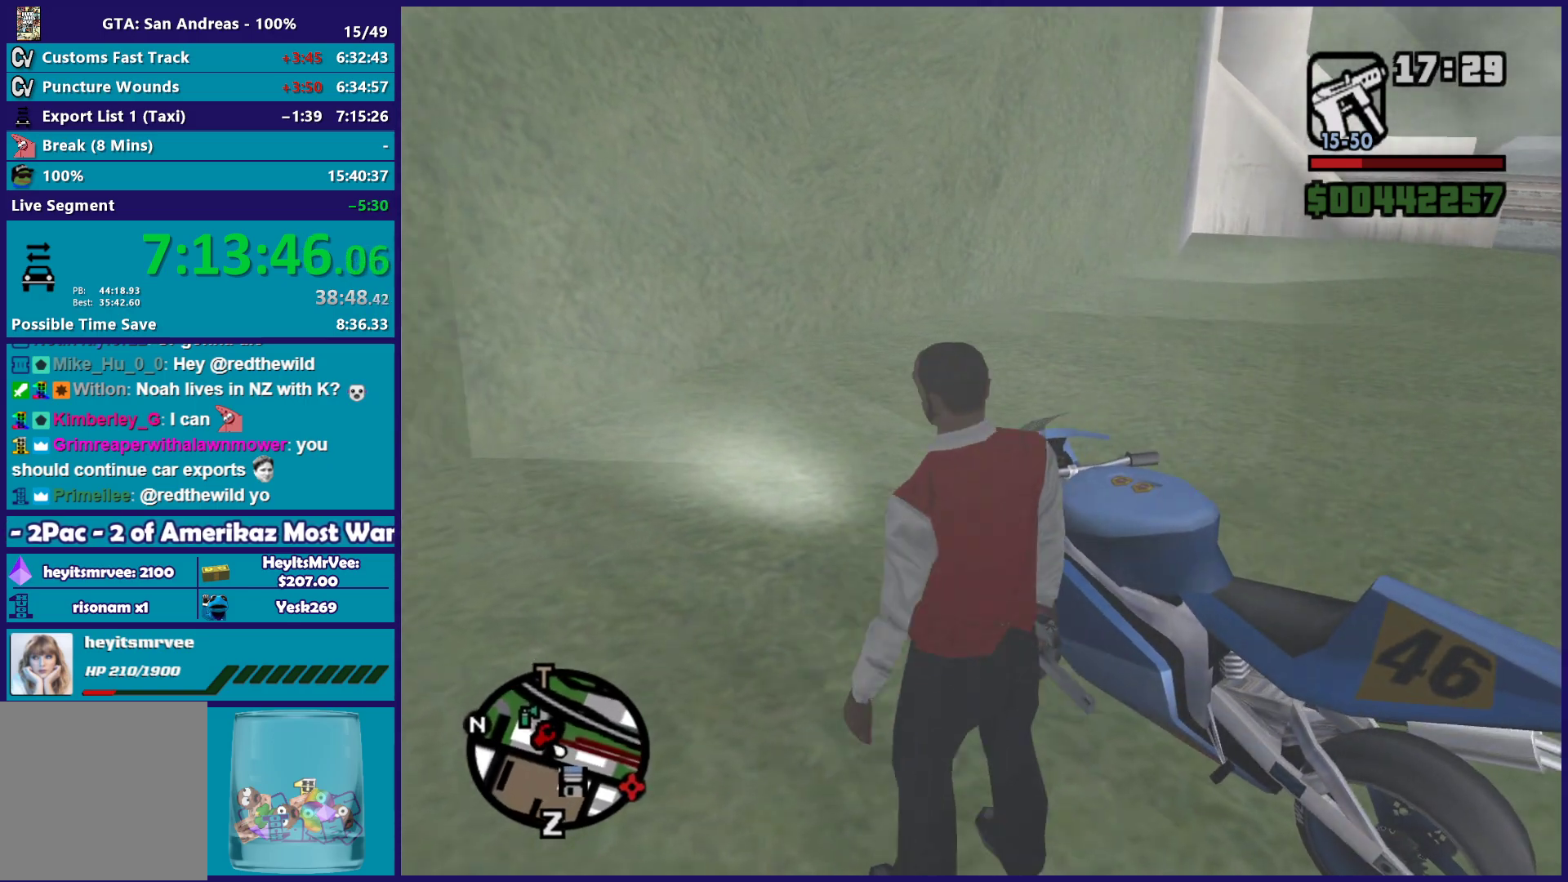
{"buttons": [], "left_stick": "right", "right_stick": "center", "events": [[117, "Y", "up"], [200, "Y", "down"], [317, "Y", "up"], [367, "Y", "down"], [483, "Y", "up"], [483, "left_stick", "right"]]}
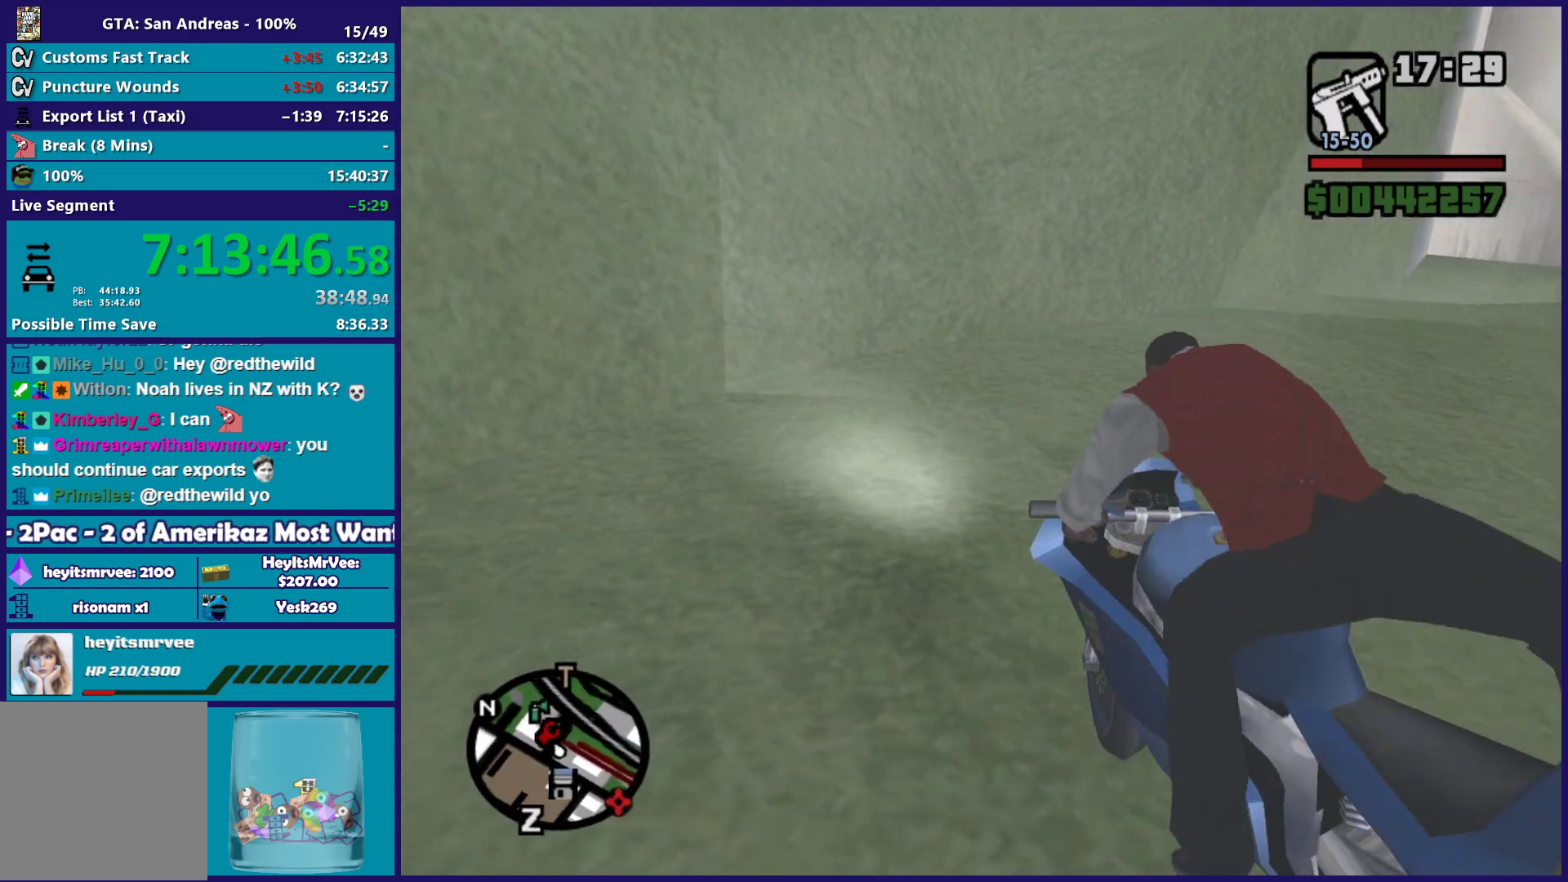
{"buttons": ["R2"], "left_stick": "right", "right_stick": "right", "events": [[133, "right_stick", "right"], [300, "R2", "down"]]}
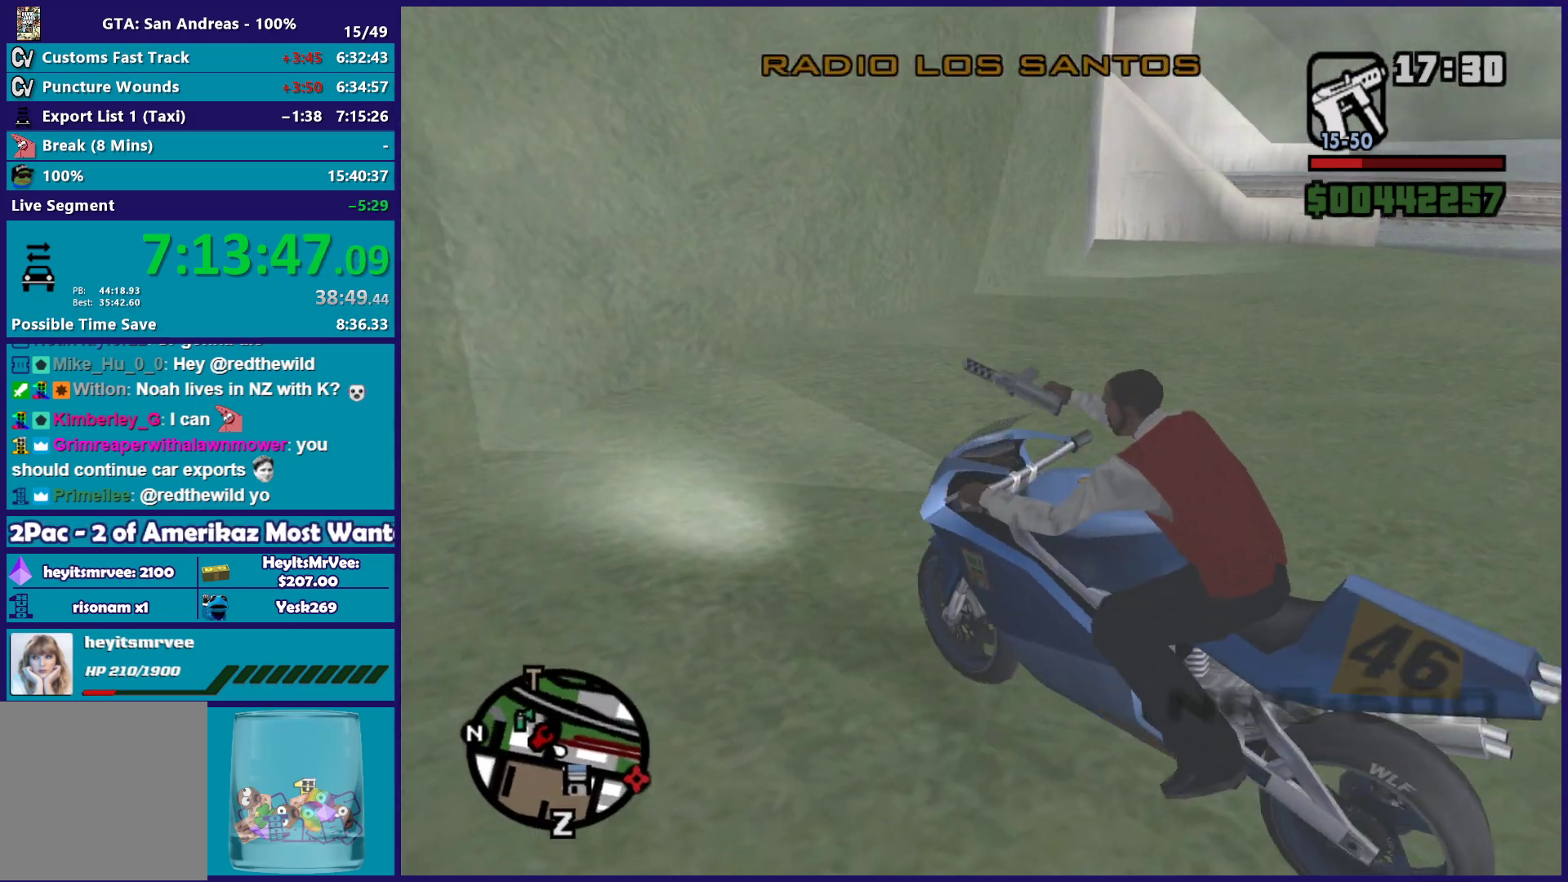
{"buttons": ["R2"], "left_stick": "right", "right_stick": "right", "events": []}